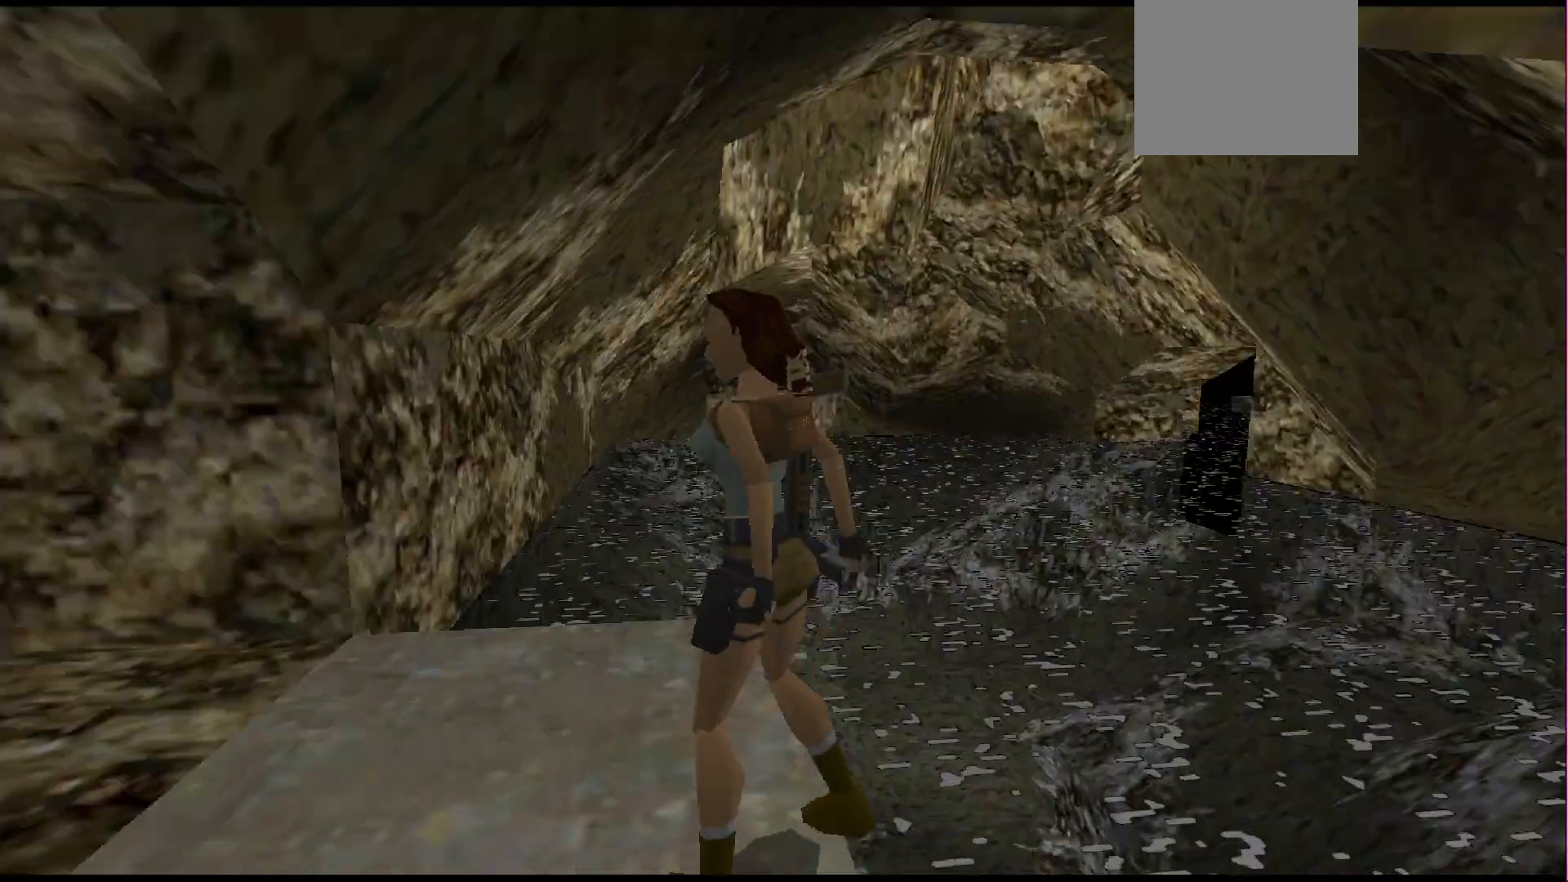
Gameplay with a controller (PlayStation layout); each line is a JSON object with the inputs held at the frame after it (dt_ms = milliseconds from this image to that frame). "events" lists button and stick changes between this image and that frame as [ms after this image, input, new state], when the widget could be followed in between. Not read: L3 R3 left_stick right_stick.
{"dt_ms": 500, "buttons": [], "events": [[33, "DPAD_LEFT", "up"]]}
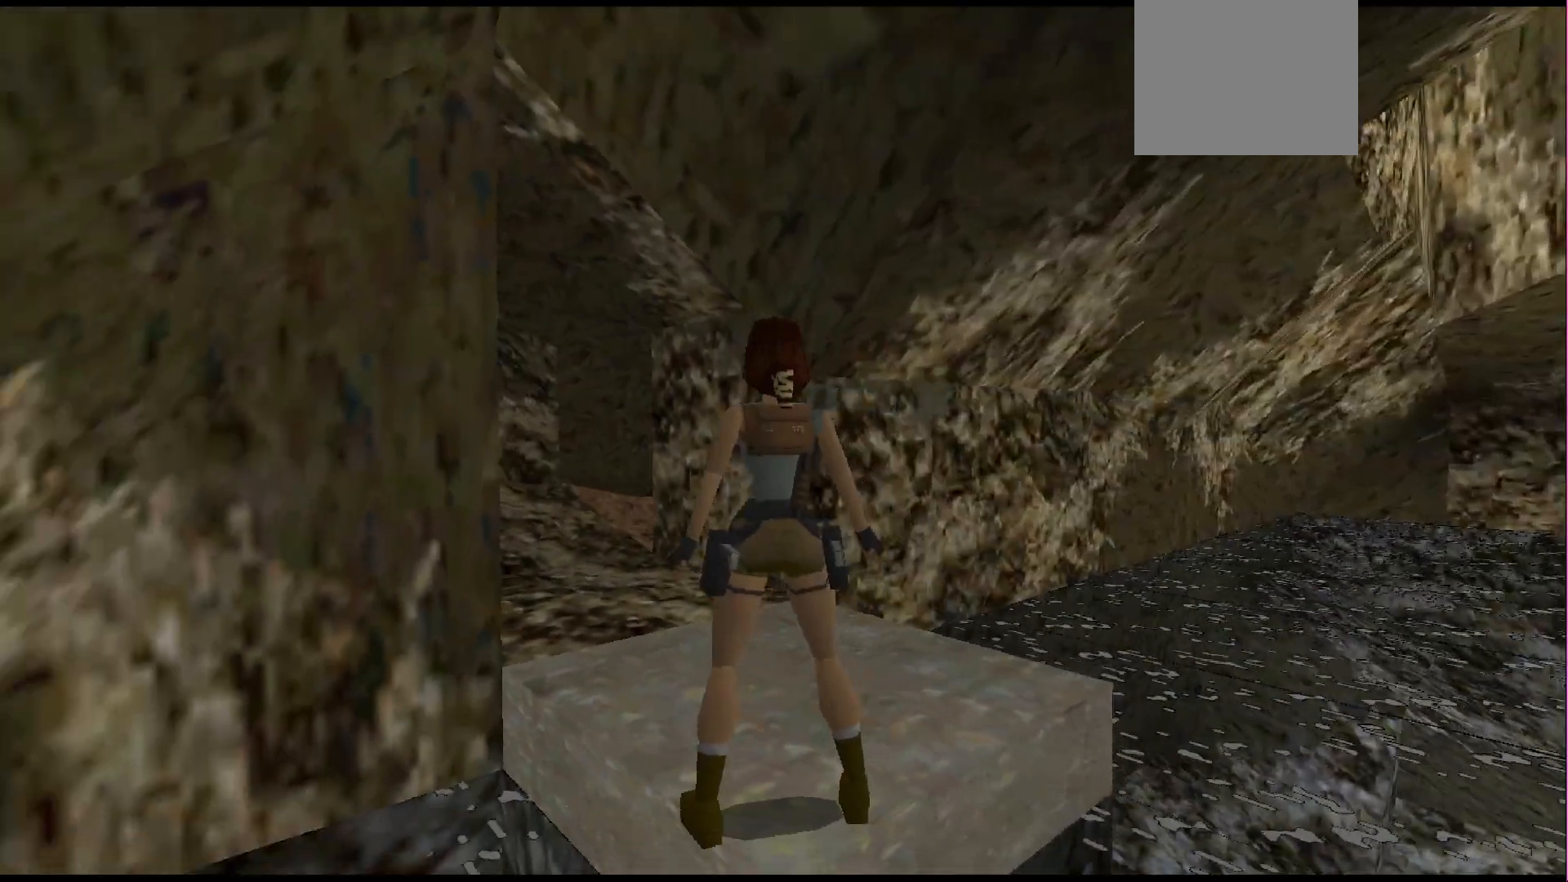
{"dt_ms": 500, "buttons": ["DPAD_UP", "DPAD_LEFT"], "events": [[67, "DPAD_RIGHT", "down"], [100, "DPAD_RIGHT", "up"], [400, "DPAD_UP", "down"], [433, "DPAD_LEFT", "down"]]}
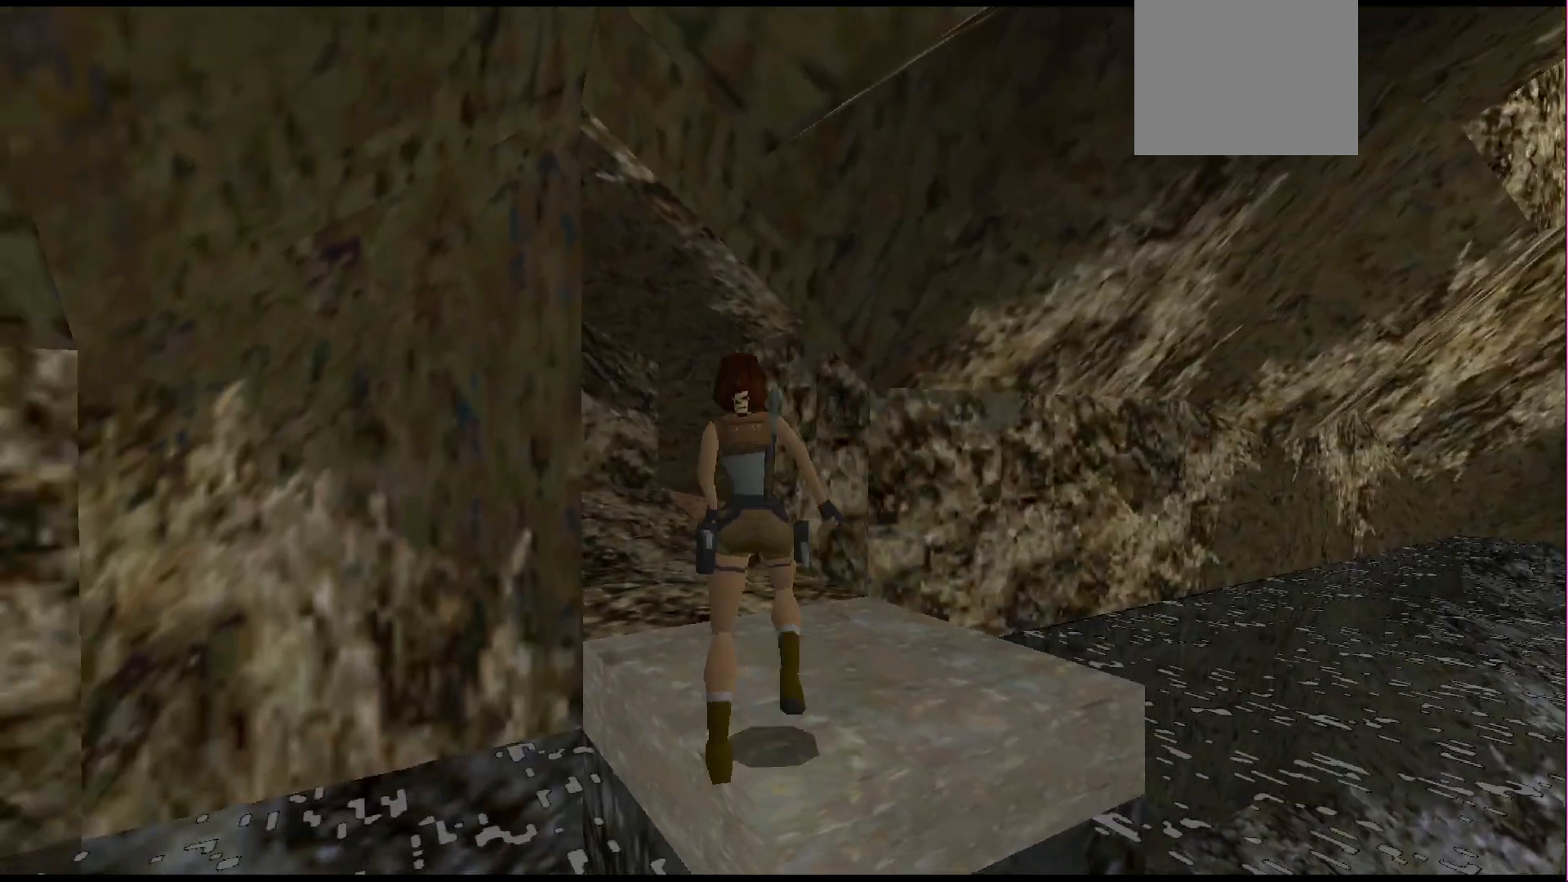
{"dt_ms": 500, "buttons": ["DPAD_UP"], "events": [[100, "DPAD_LEFT", "up"], [267, "DPAD_LEFT", "down"], [500, "DPAD_LEFT", "up"]]}
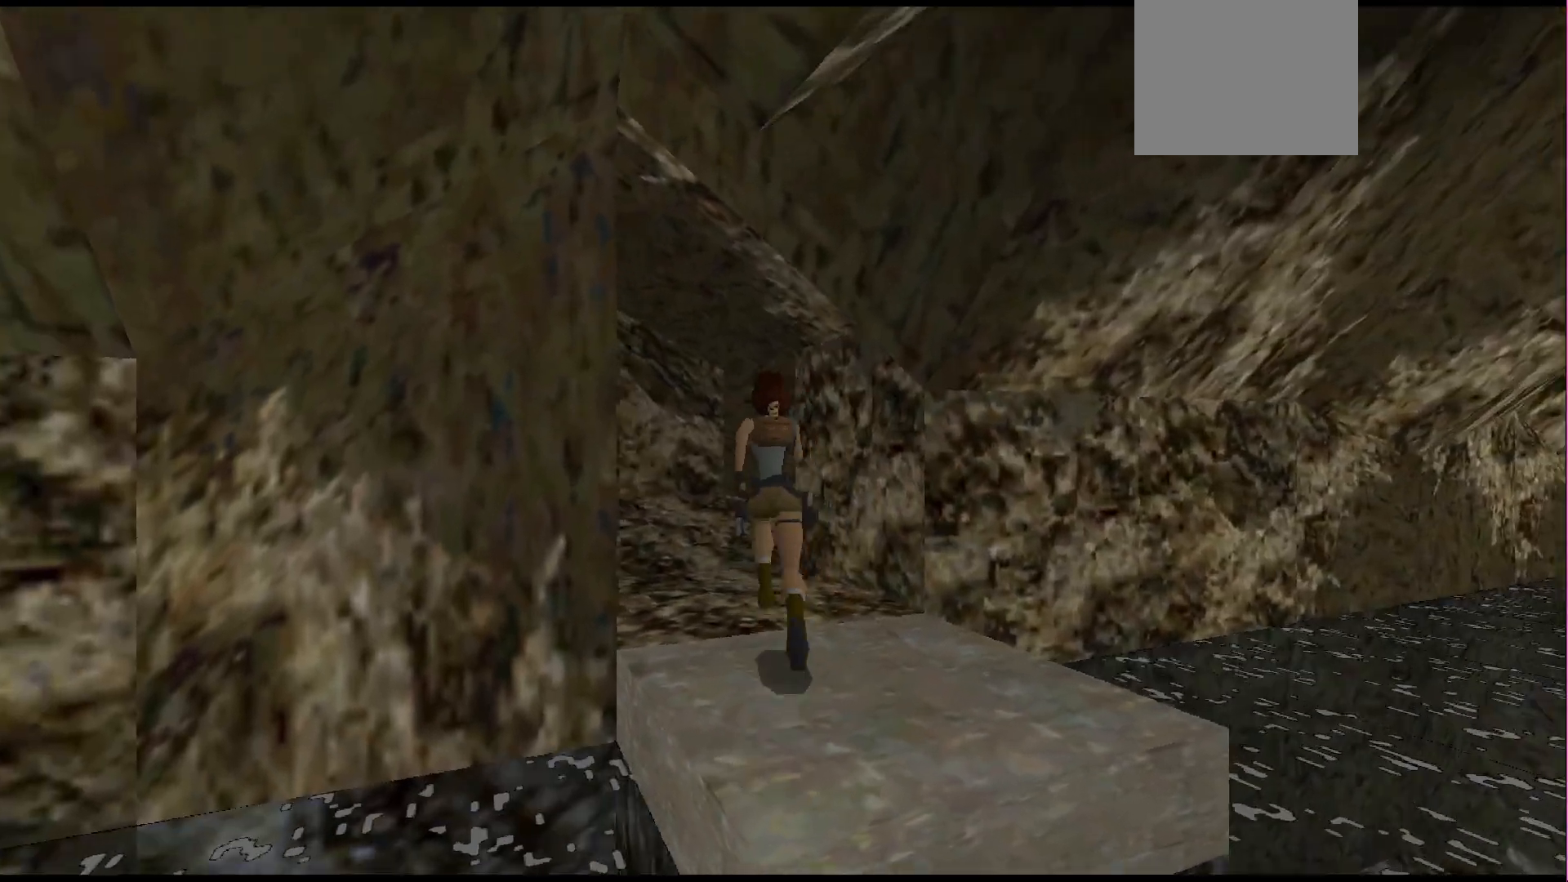
{"dt_ms": 500, "buttons": [], "events": [[200, "DPAD_LEFT", "down"], [433, "DPAD_LEFT", "up"], [467, "DPAD_UP", "up"]]}
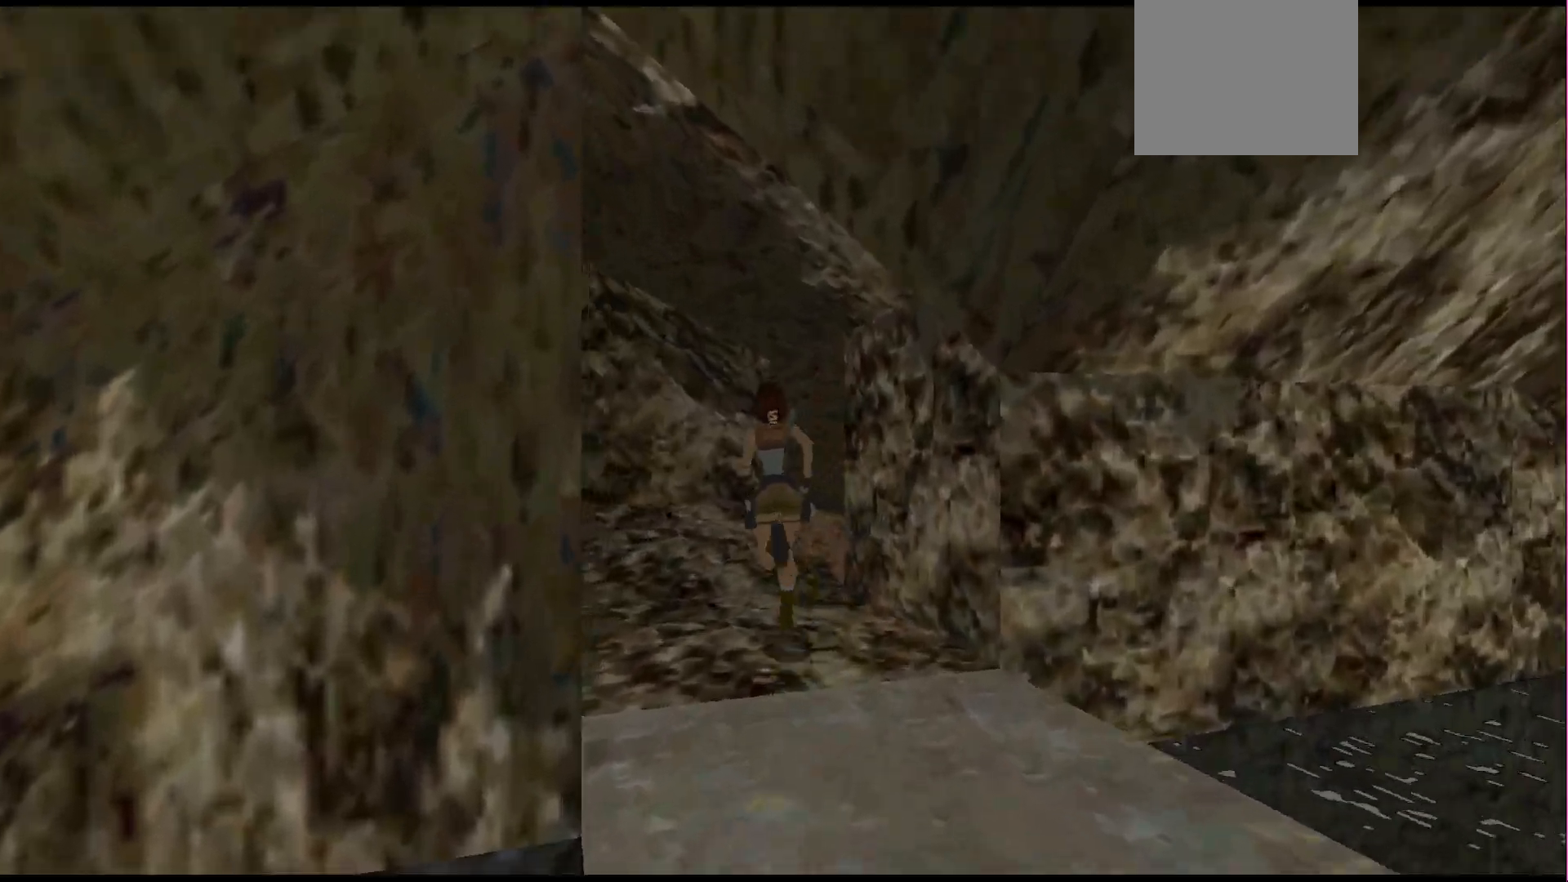
{"dt_ms": 500, "buttons": [], "events": []}
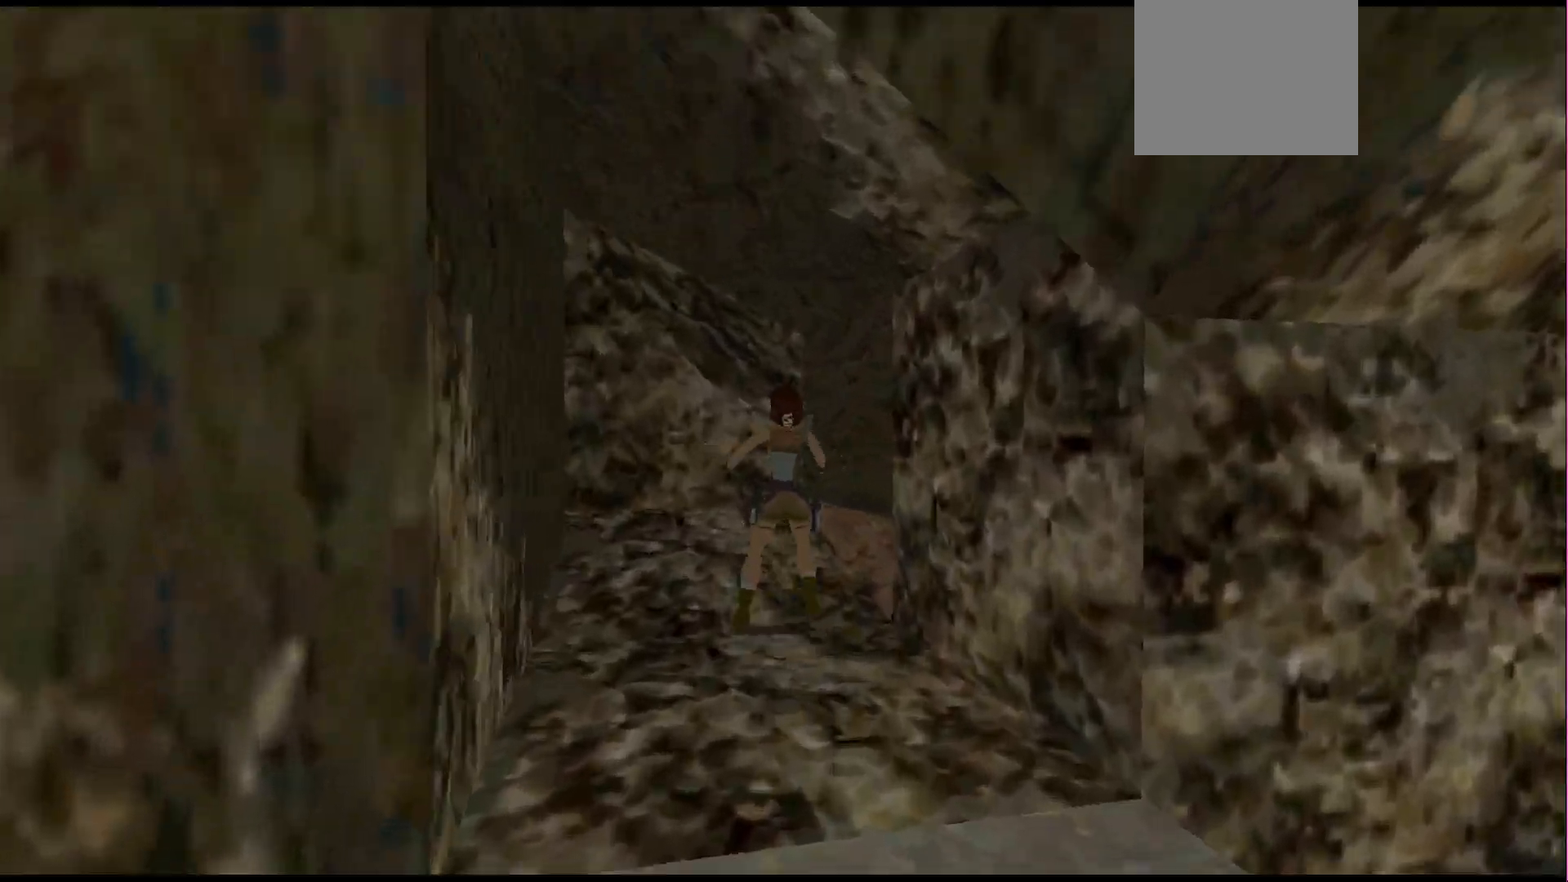
{"dt_ms": 500, "buttons": [], "events": []}
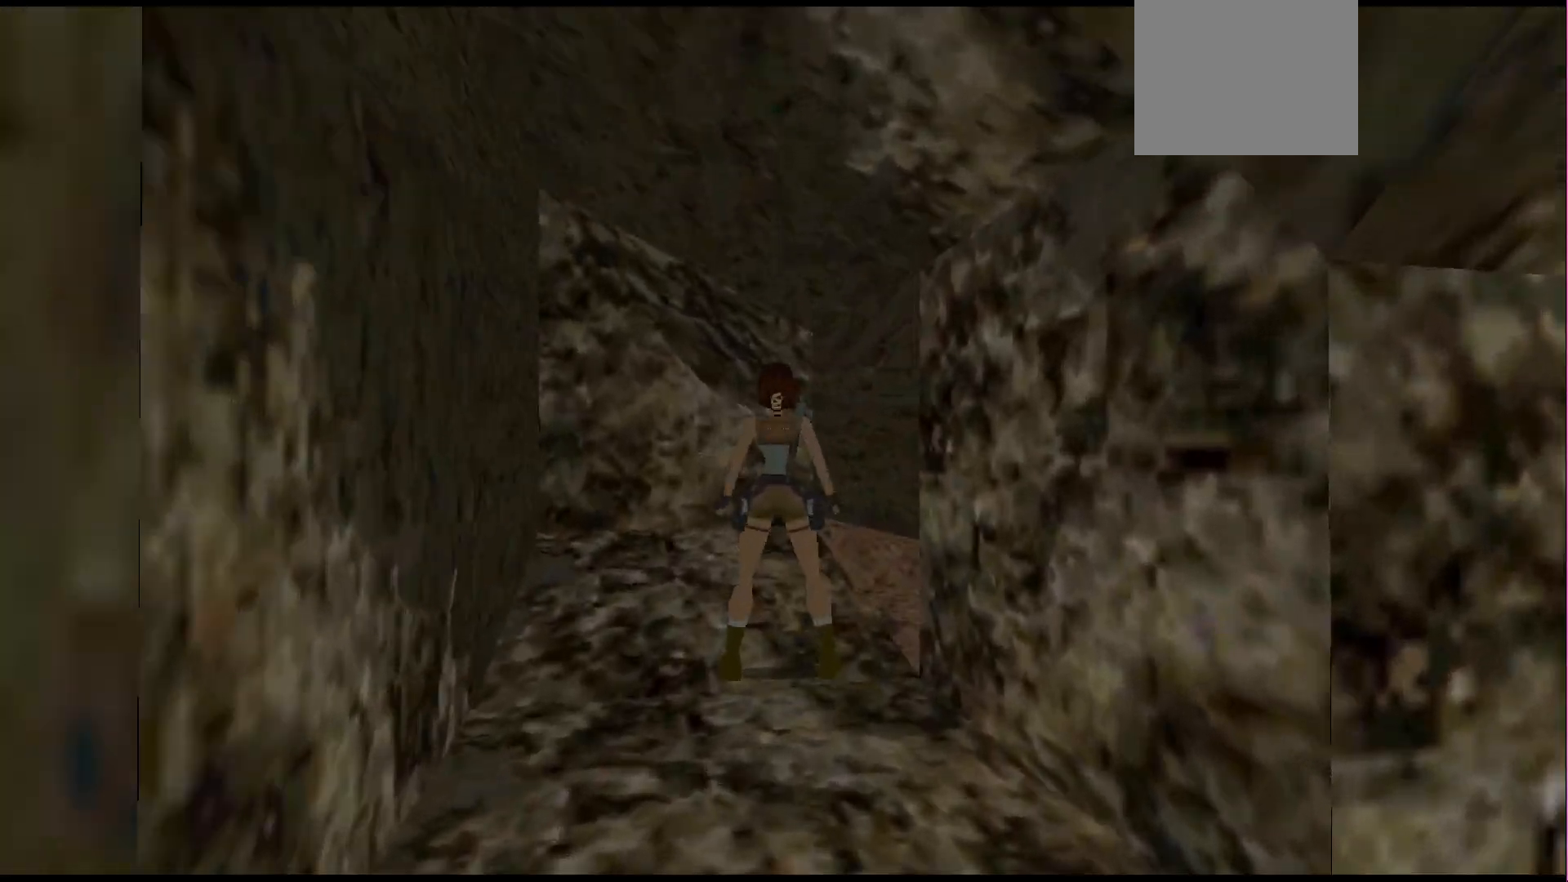
{"dt_ms": 1000, "buttons": ["DPAD_UP", "DPAD_RIGHT"]}
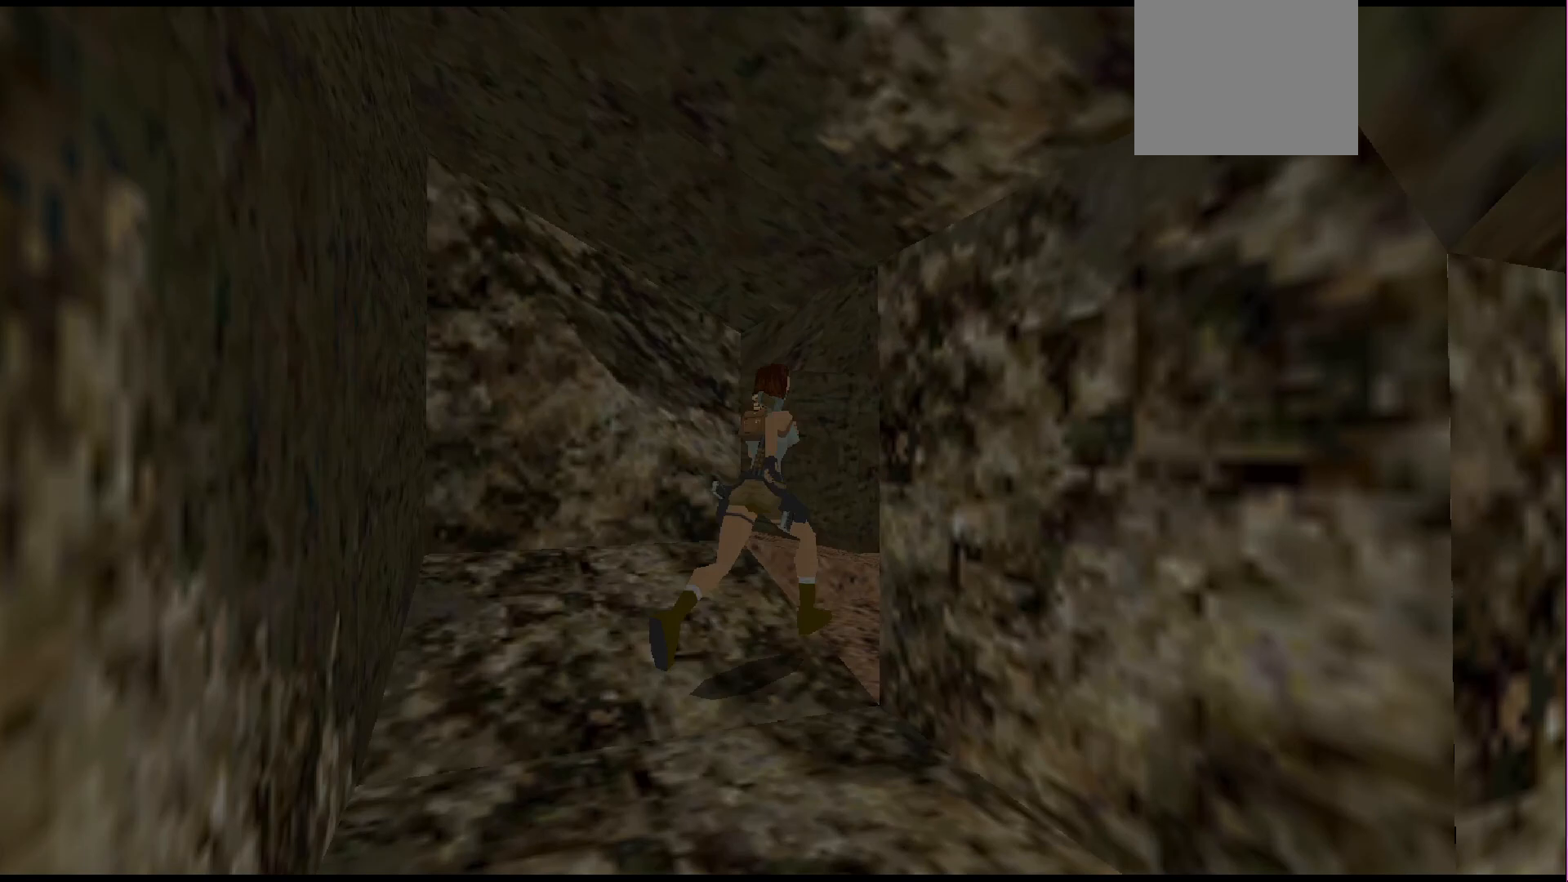
{"dt_ms": 500, "buttons": [], "events": [[233, "DPAD_RIGHT", "up"], [467, "DPAD_UP", "up"]]}
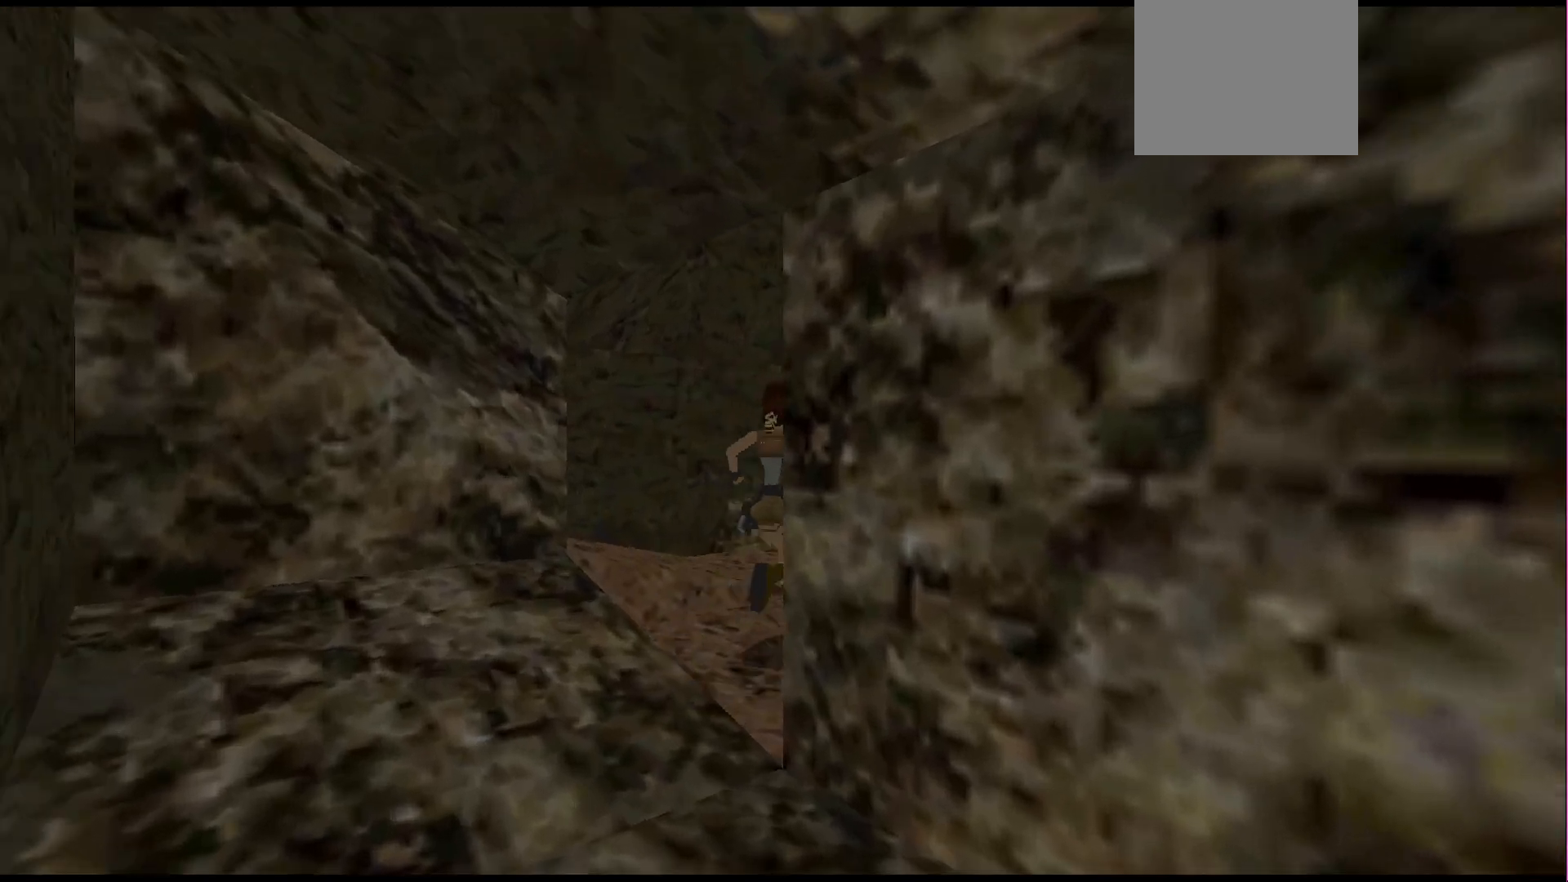
{"dt_ms": 500, "buttons": [], "events": []}
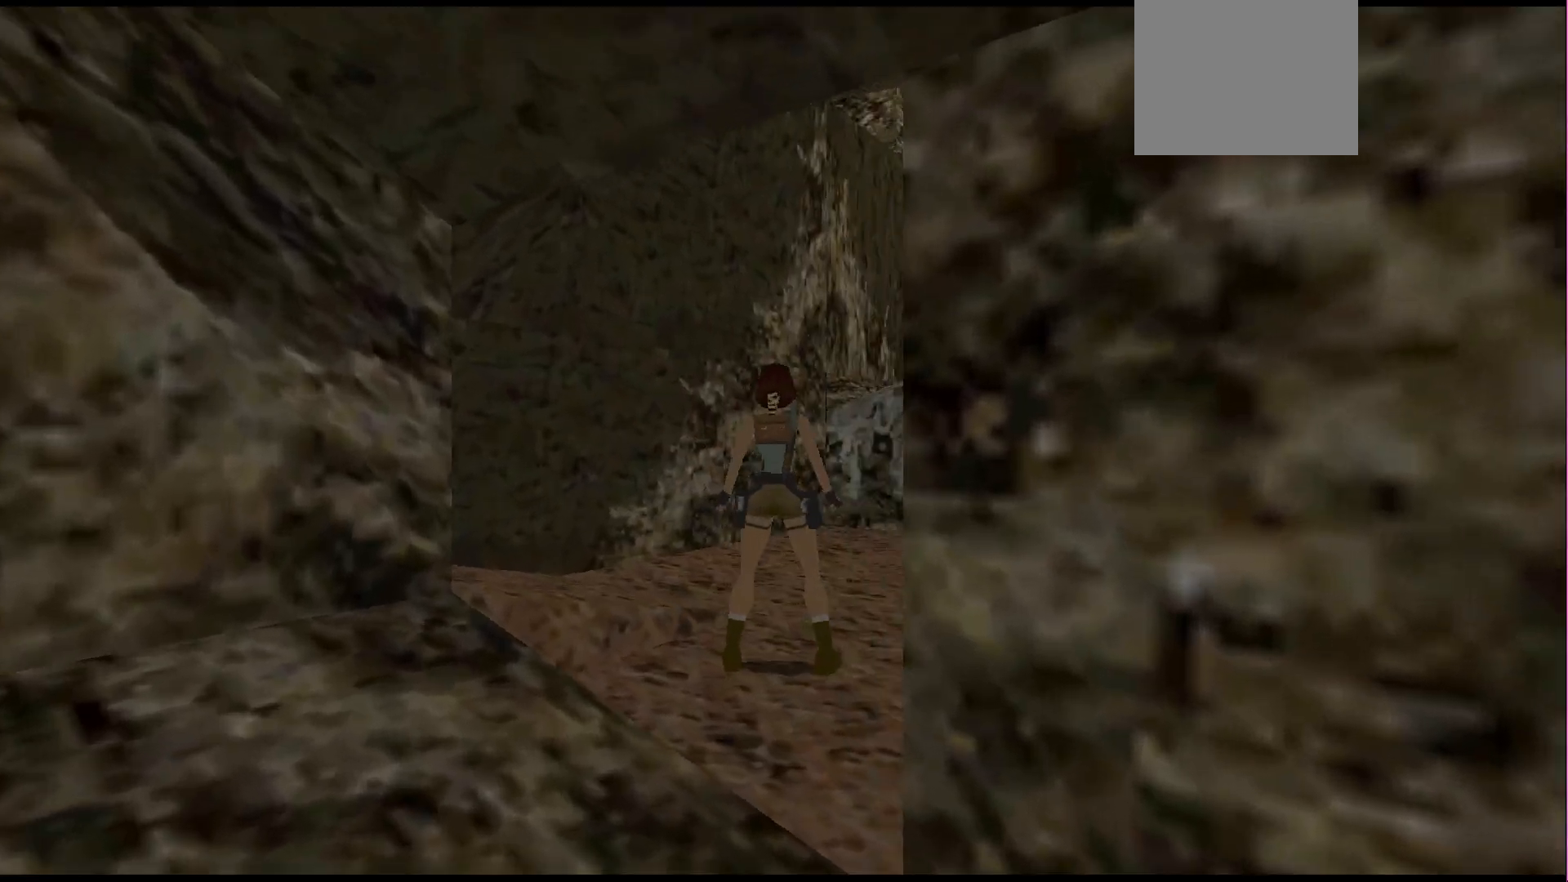
{"dt_ms": 500, "buttons": ["DPAD_UP", "DPAD_RIGHT"], "events": [[200, "DPAD_UP", "down"], [500, "DPAD_RIGHT", "down"]]}
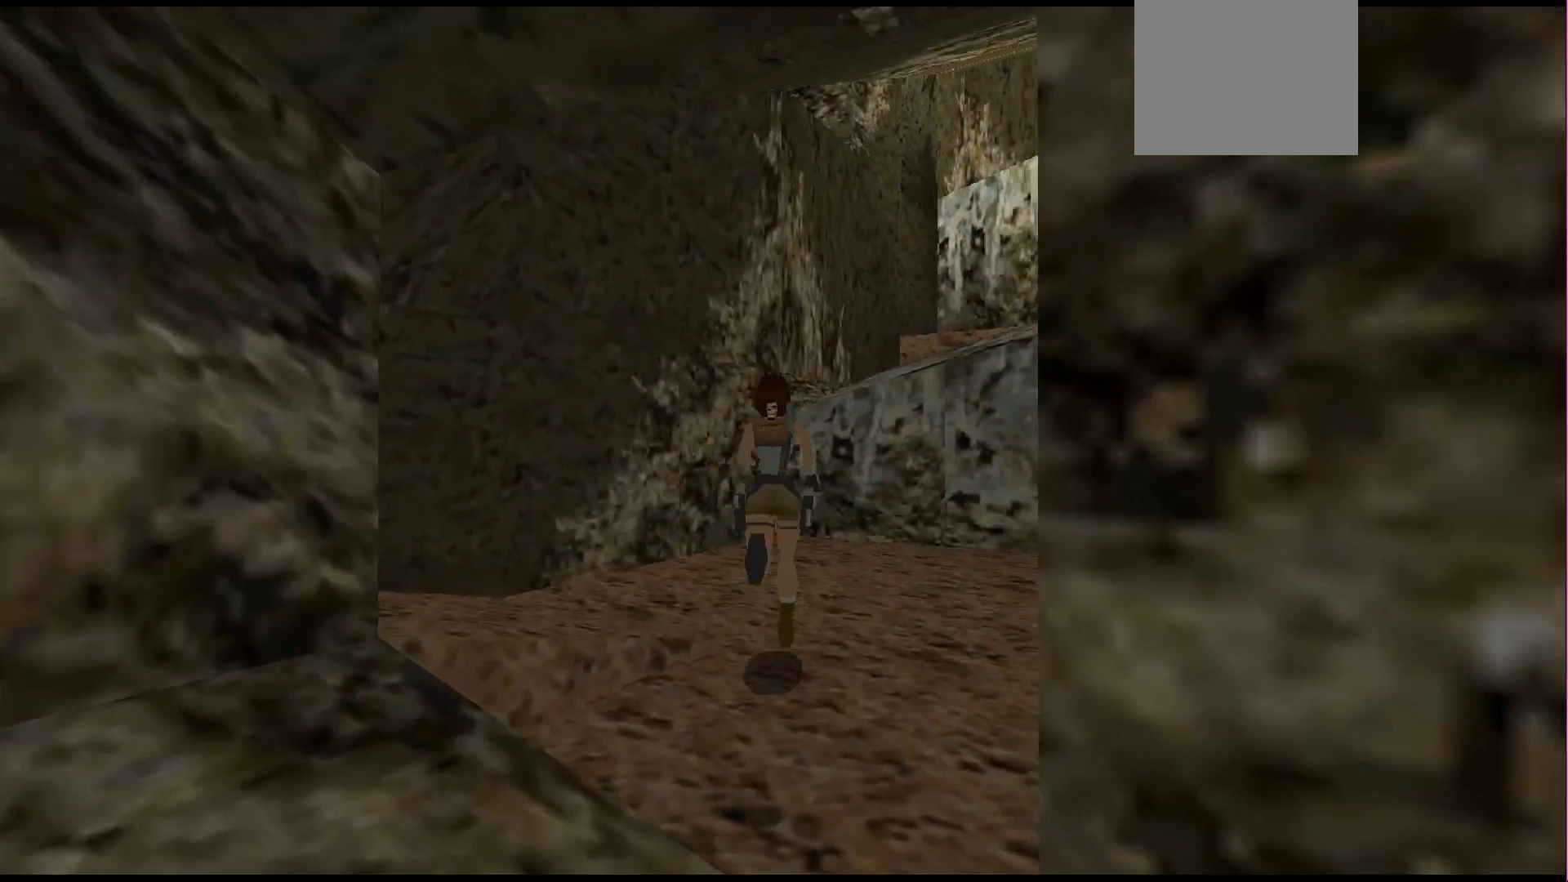
{"dt_ms": 500, "buttons": ["SQUARE", "DPAD_UP"], "events": [[200, "DPAD_RIGHT", "up"], [367, "SQUARE", "down"]]}
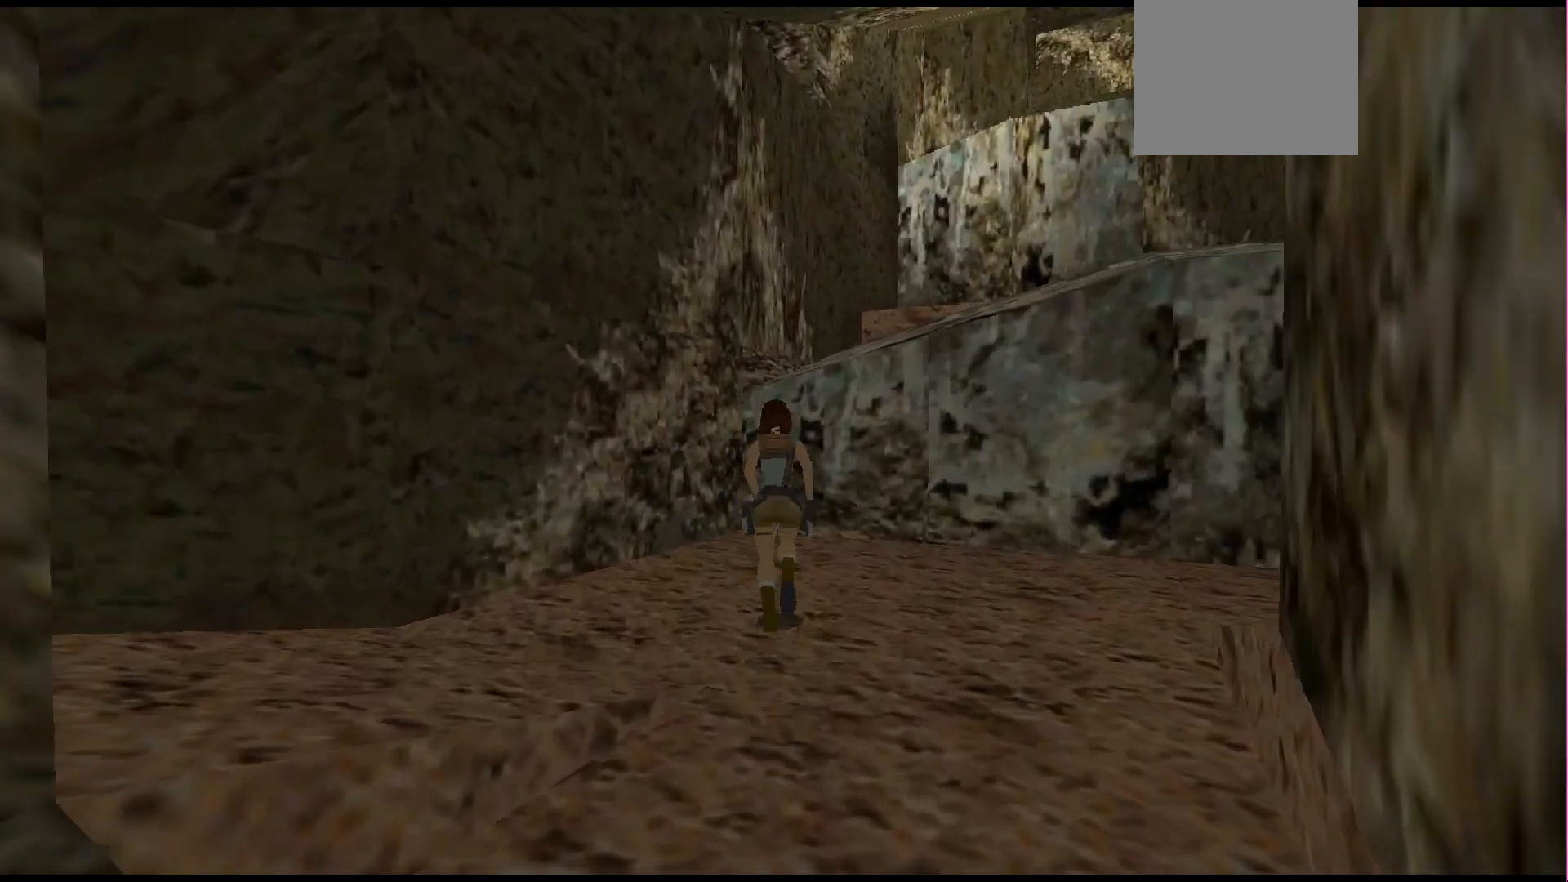
{"dt_ms": 500, "buttons": ["SQUARE", "DPAD_UP", "DPAD_RIGHT"], "events": [[300, "DPAD_RIGHT", "down"]]}
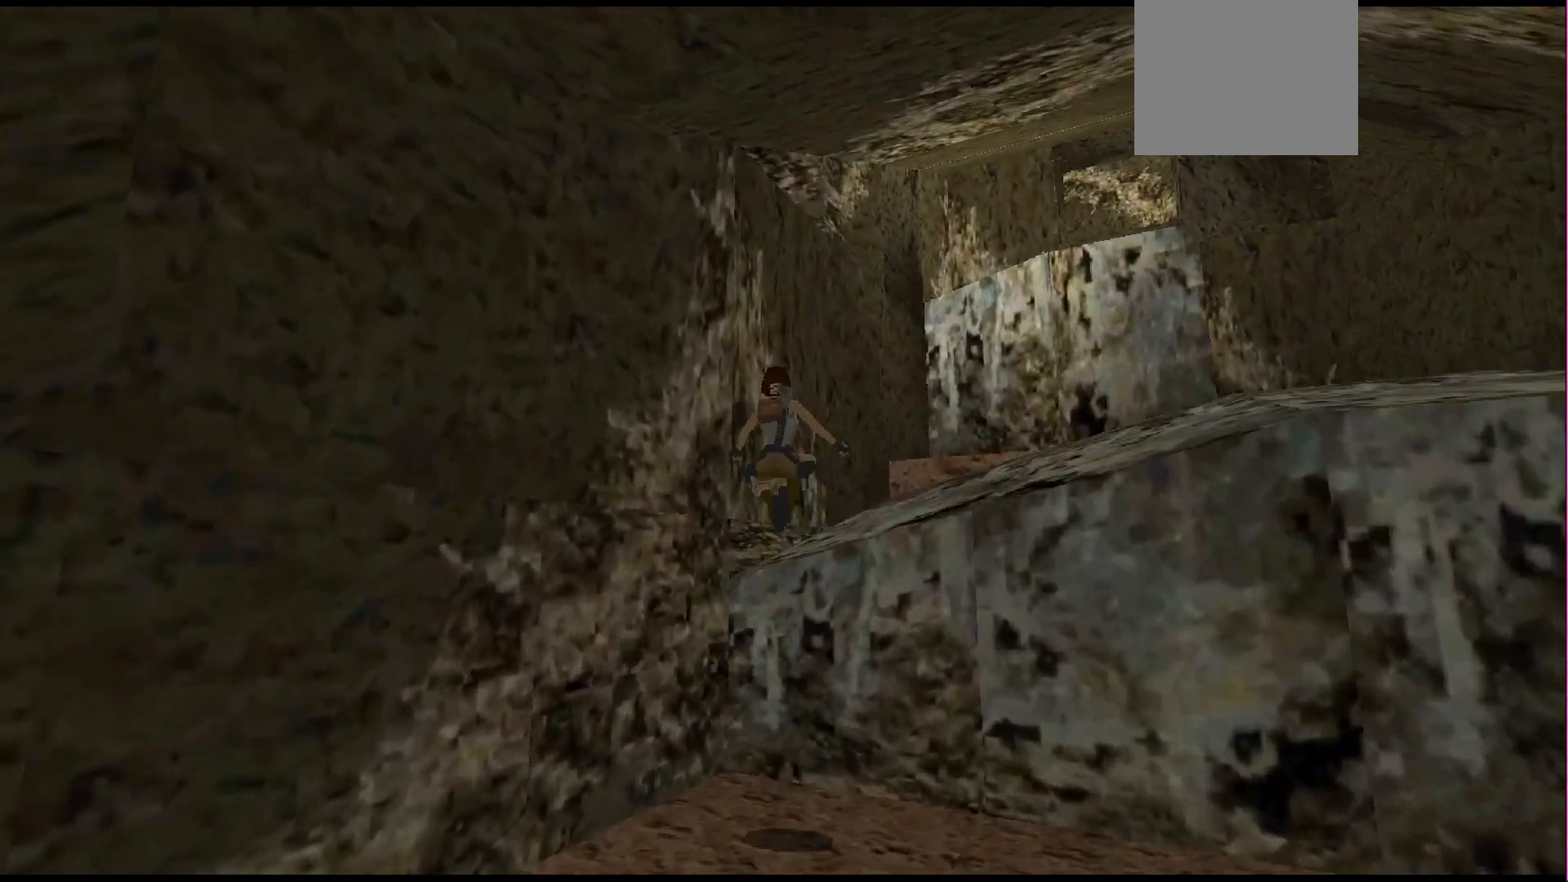
{"dt_ms": 500, "buttons": ["DPAD_UP", "DPAD_RIGHT"], "events": [[333, "SQUARE", "up"]]}
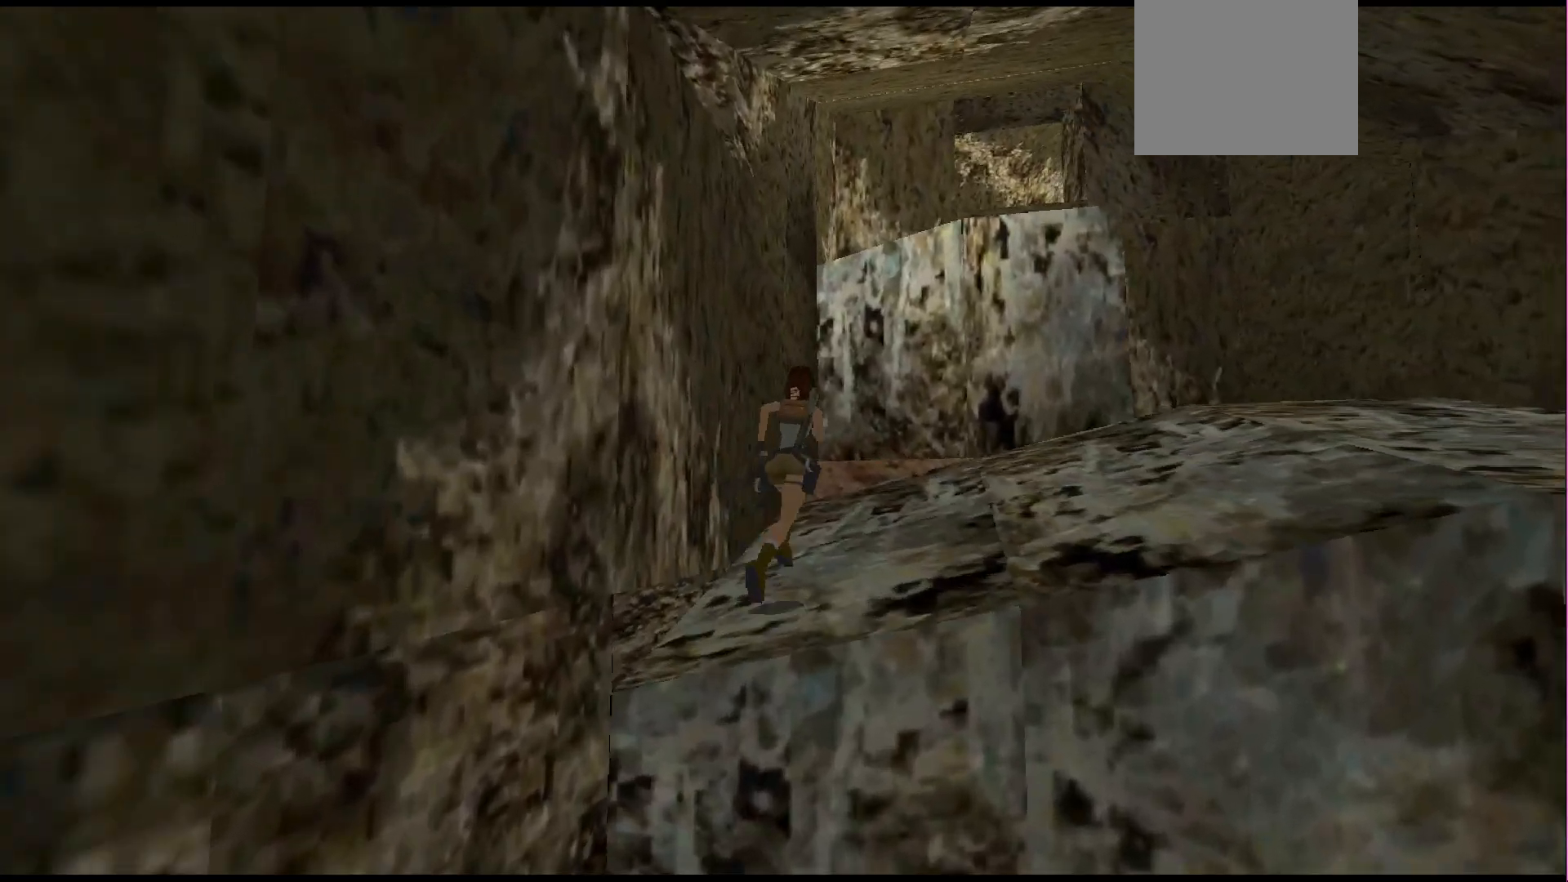
{"dt_ms": 500, "buttons": ["DPAD_UP"], "events": [[400, "DPAD_RIGHT", "up"]]}
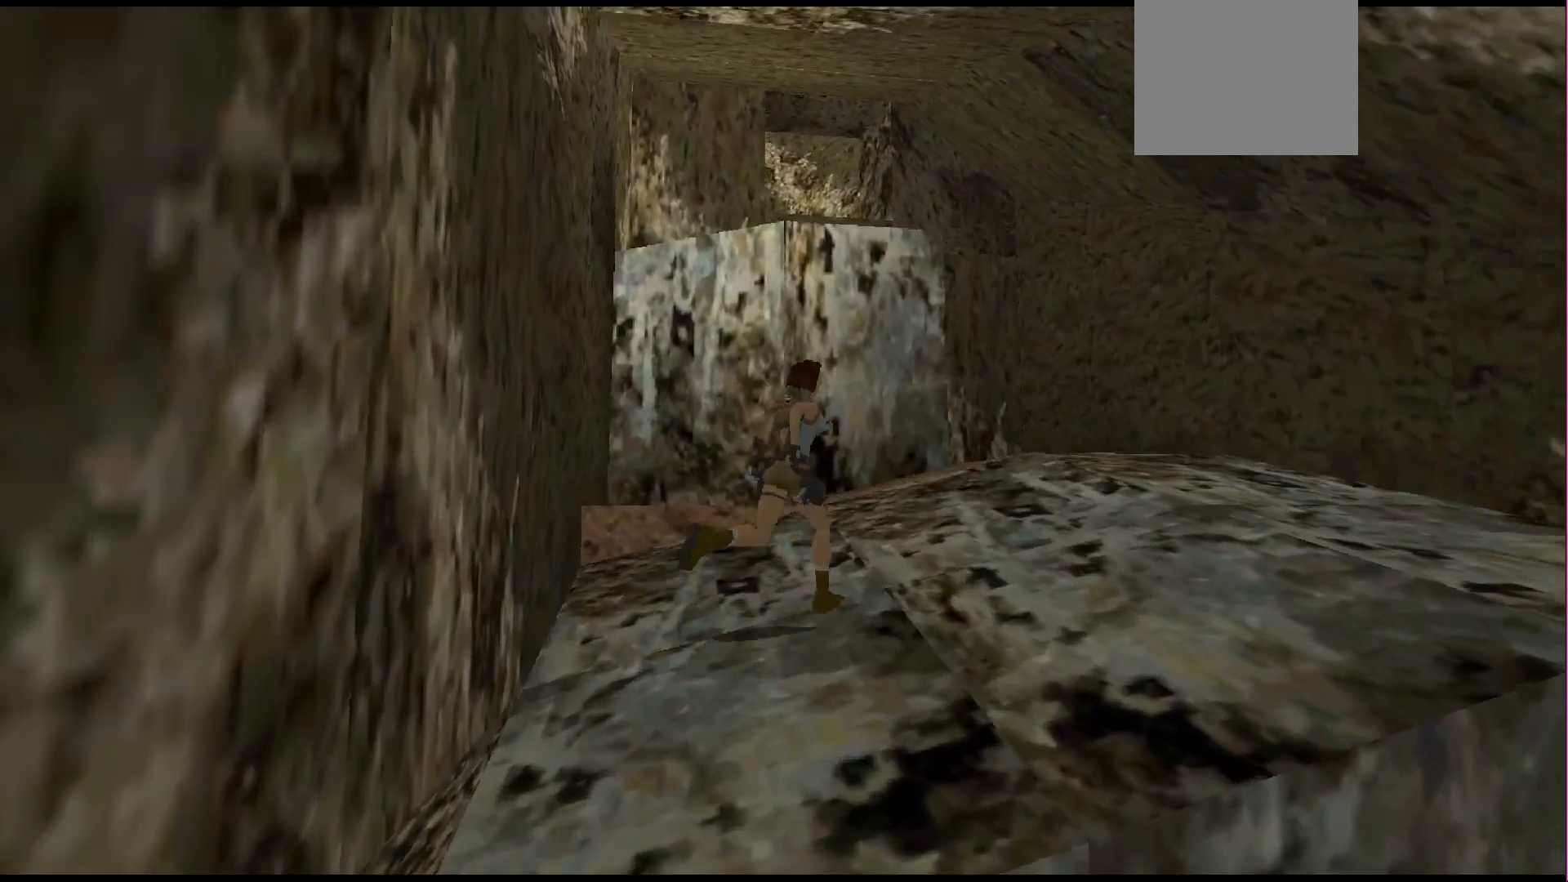
{"dt_ms": 500, "buttons": ["DPAD_UP", "DPAD_LEFT"], "events": [[33, "DPAD_LEFT", "down"], [333, "DPAD_LEFT", "up"], [500, "DPAD_LEFT", "down"]]}
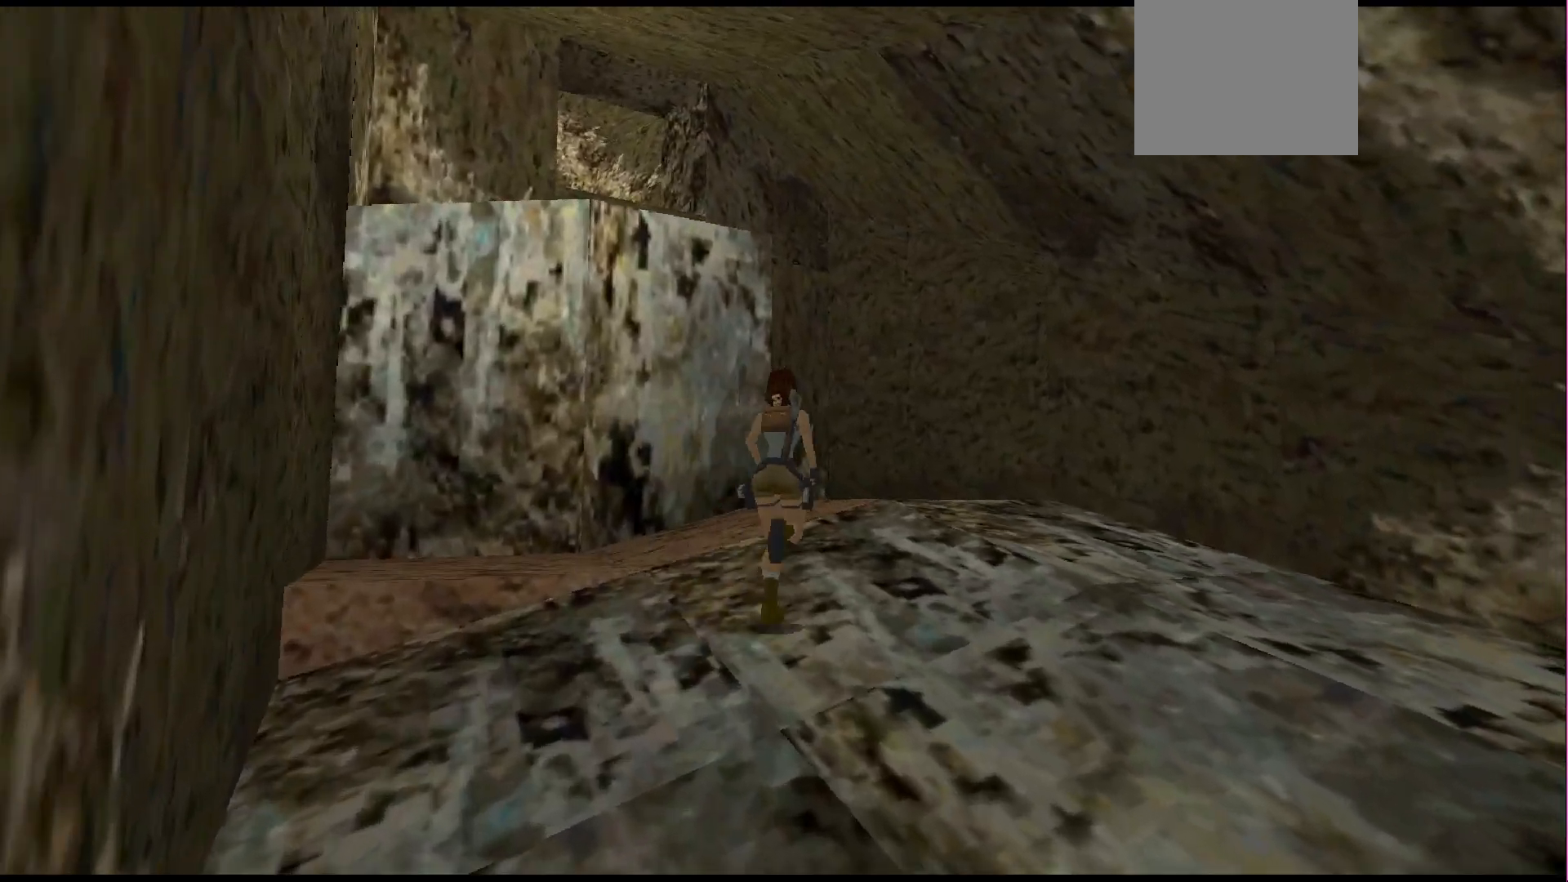
{"dt_ms": 500, "buttons": ["DPAD_UP", "DPAD_LEFT"], "events": [[133, "DPAD_LEFT", "up"], [233, "DPAD_LEFT", "down"]]}
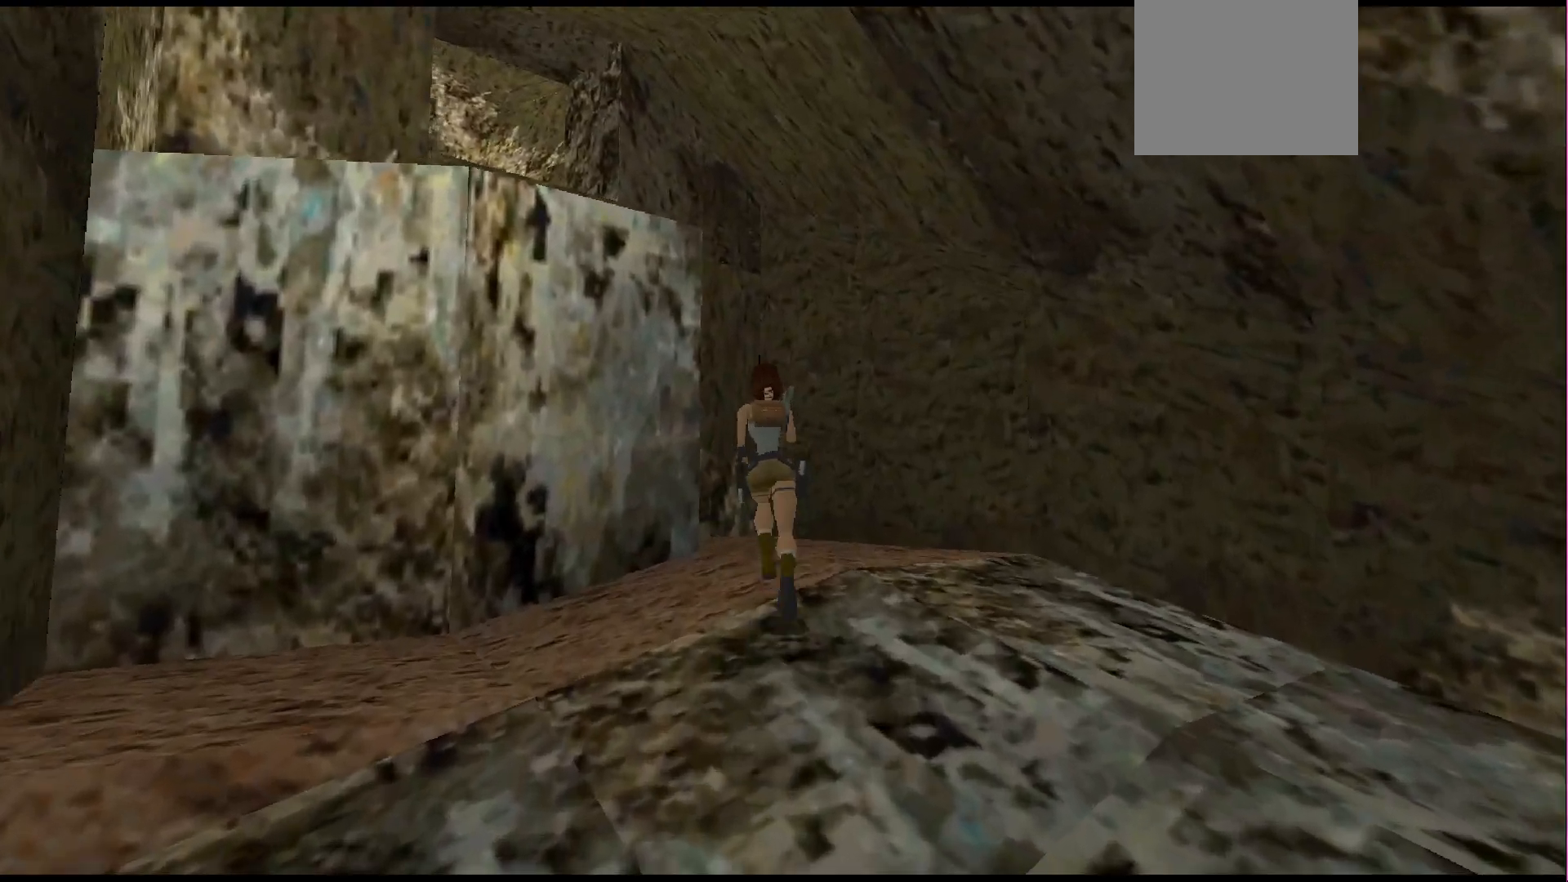
{"dt_ms": 500, "buttons": ["CROSS", "DPAD_UP"], "events": [[300, "DPAD_LEFT", "up"], [333, "CROSS", "down"]]}
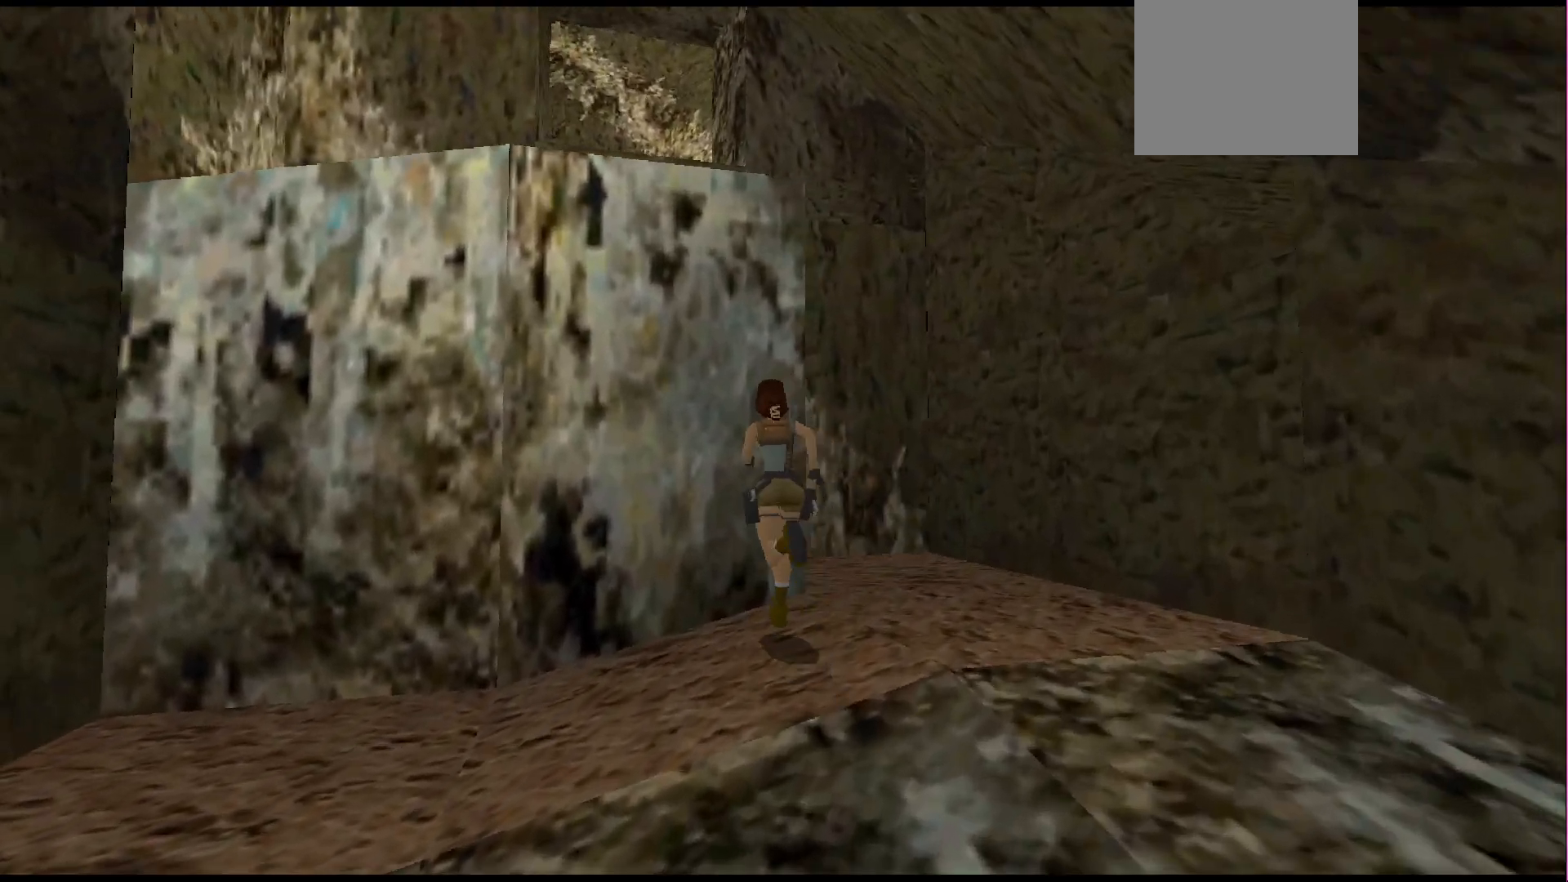
{"dt_ms": 500, "buttons": ["CROSS", "DPAD_UP"], "events": []}
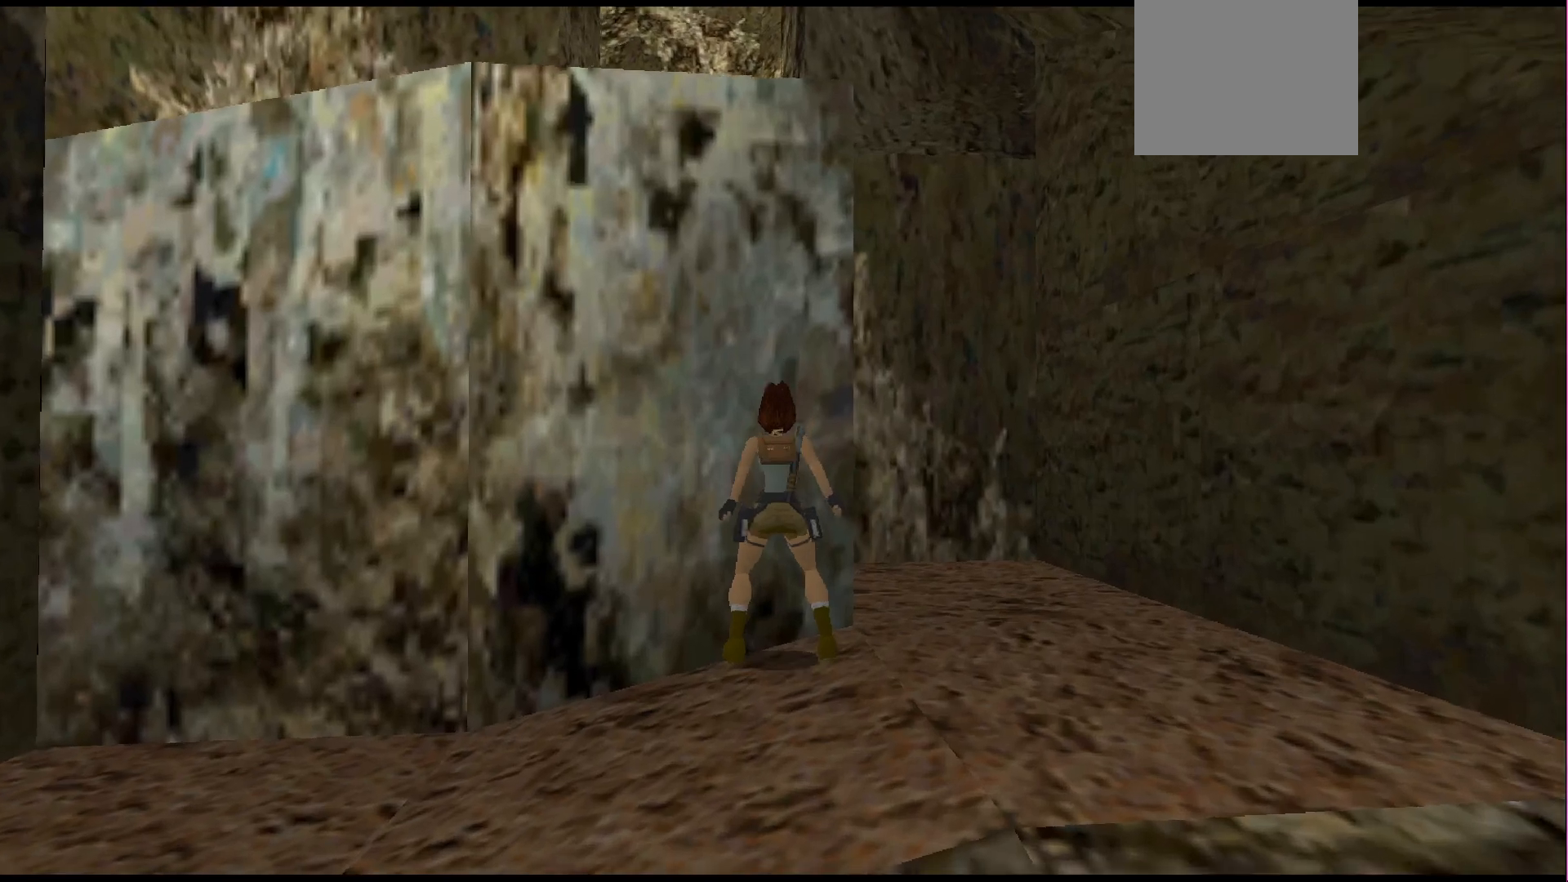
{"dt_ms": 500, "buttons": ["CROSS", "DPAD_UP"], "events": []}
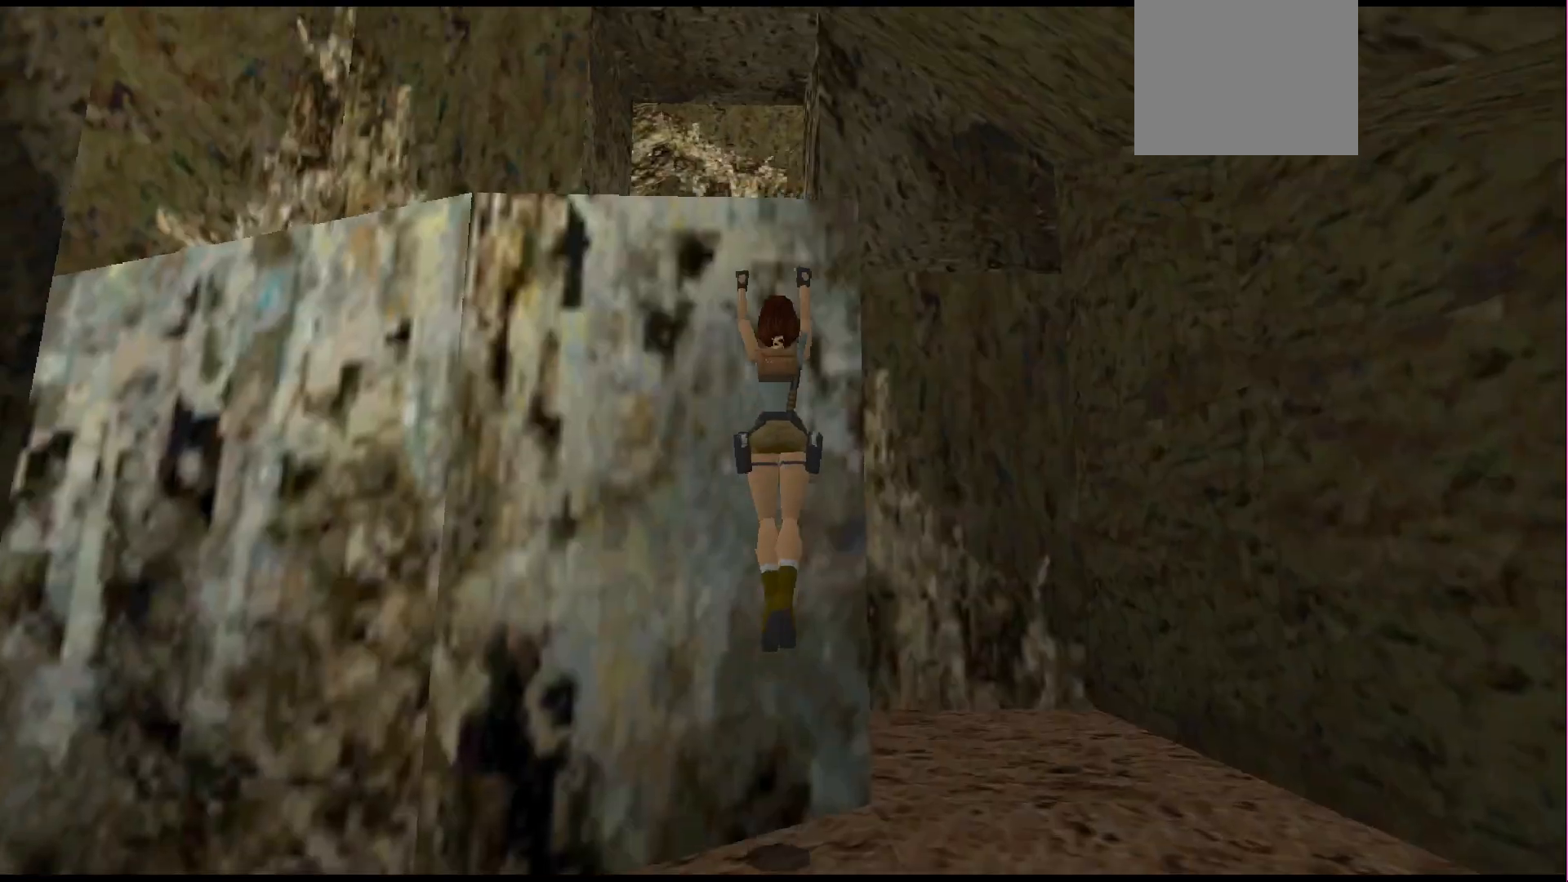
{"dt_ms": 500, "buttons": ["CROSS", "DPAD_UP"], "events": []}
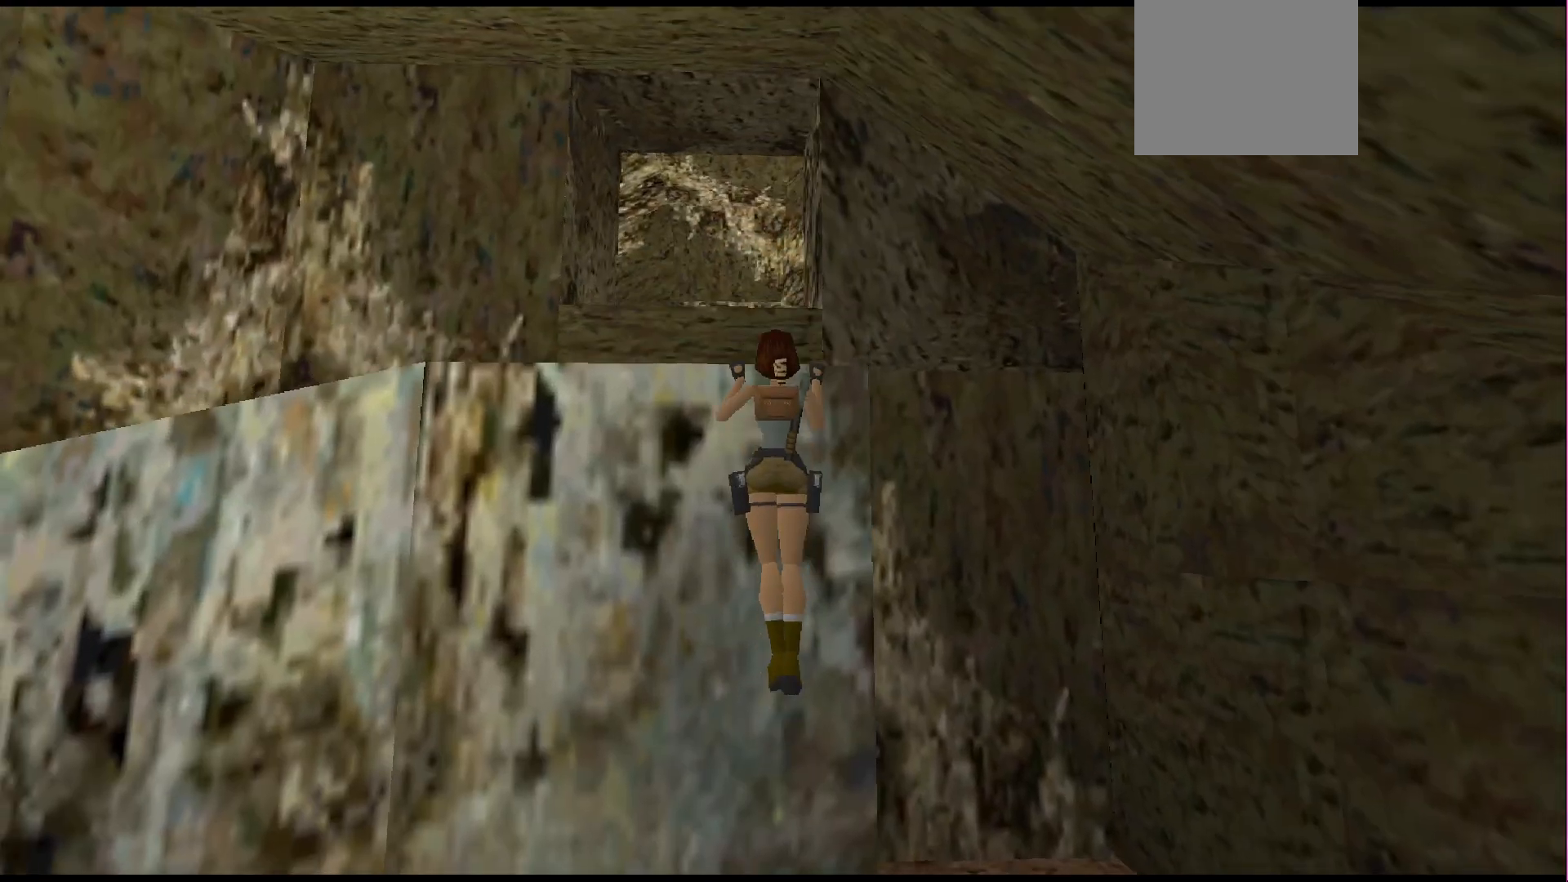
{"dt_ms": 500, "buttons": ["CROSS", "DPAD_UP"], "events": []}
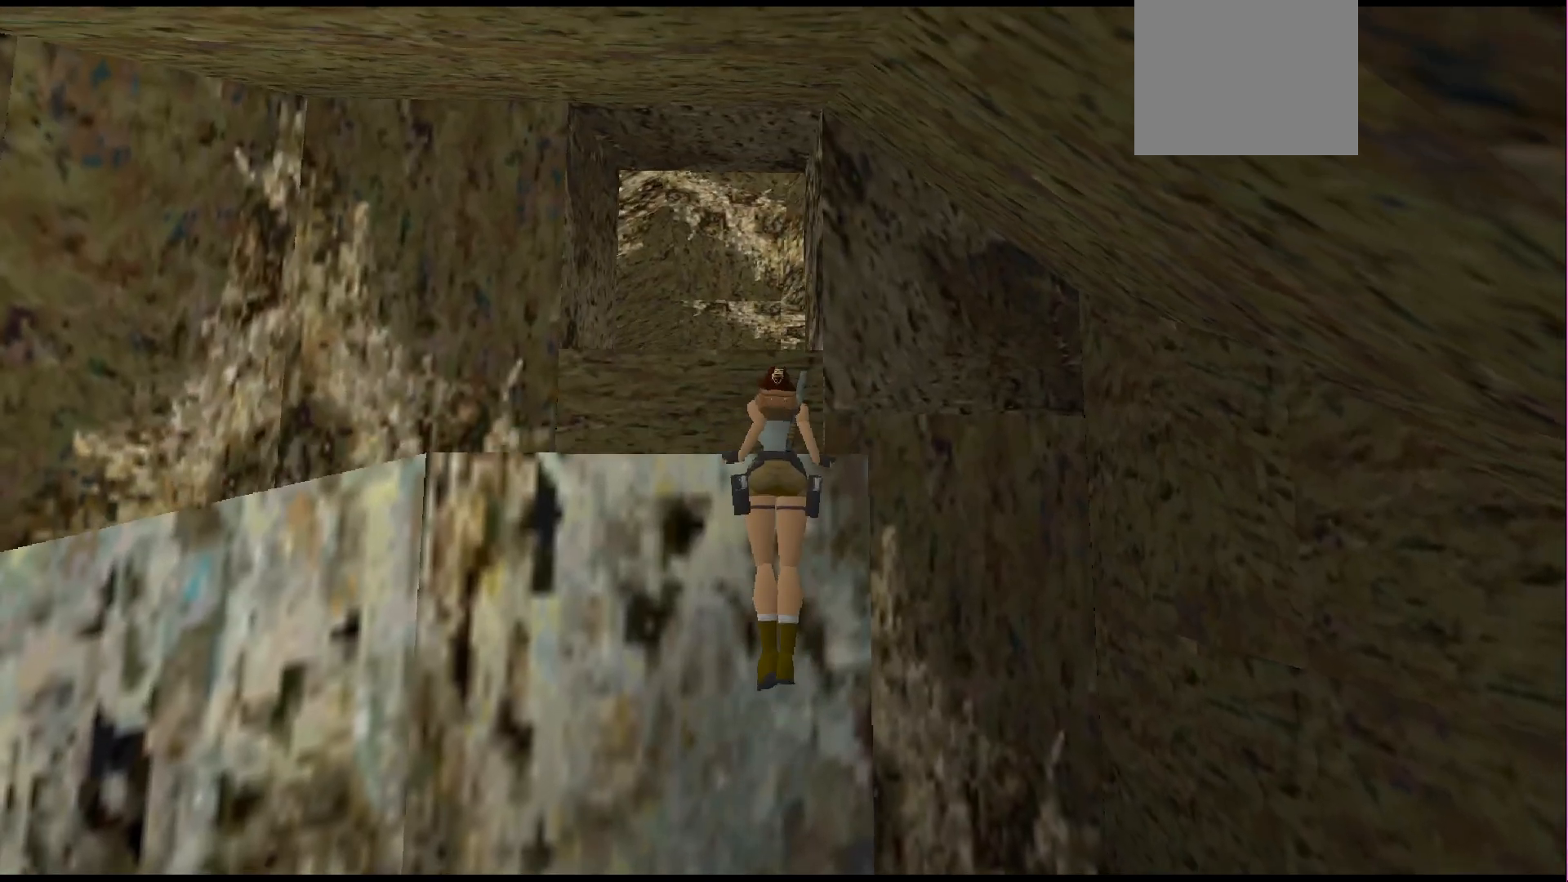
{"dt_ms": 500, "buttons": ["CROSS"], "events": [[100, "DPAD_UP", "up"]]}
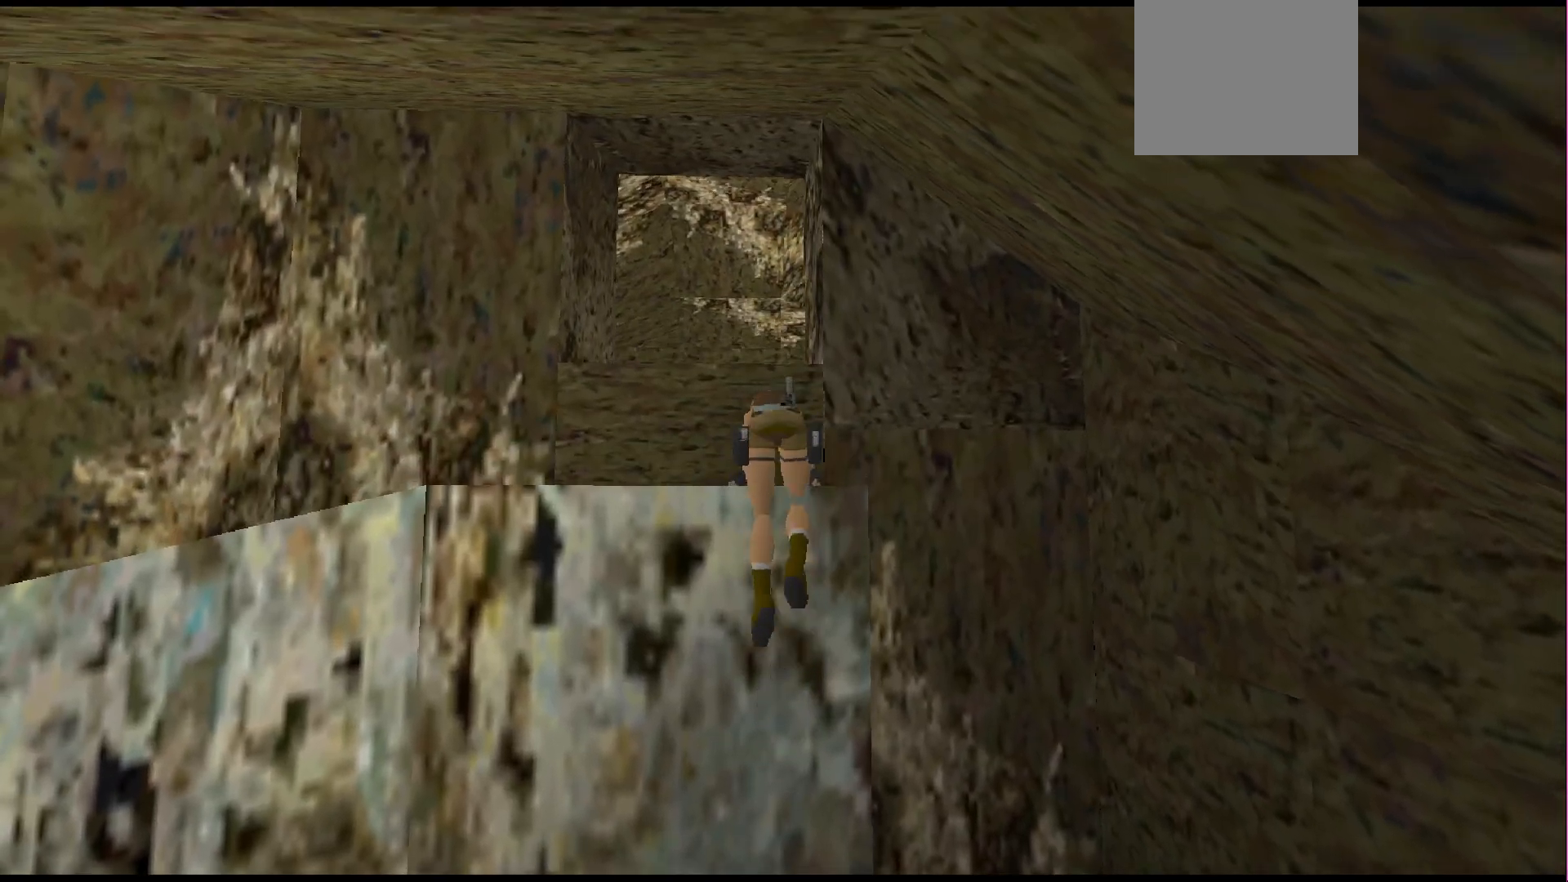
{"dt_ms": 500, "buttons": ["DPAD_LEFT"], "events": [[133, "CROSS", "up"], [467, "DPAD_LEFT", "down"]]}
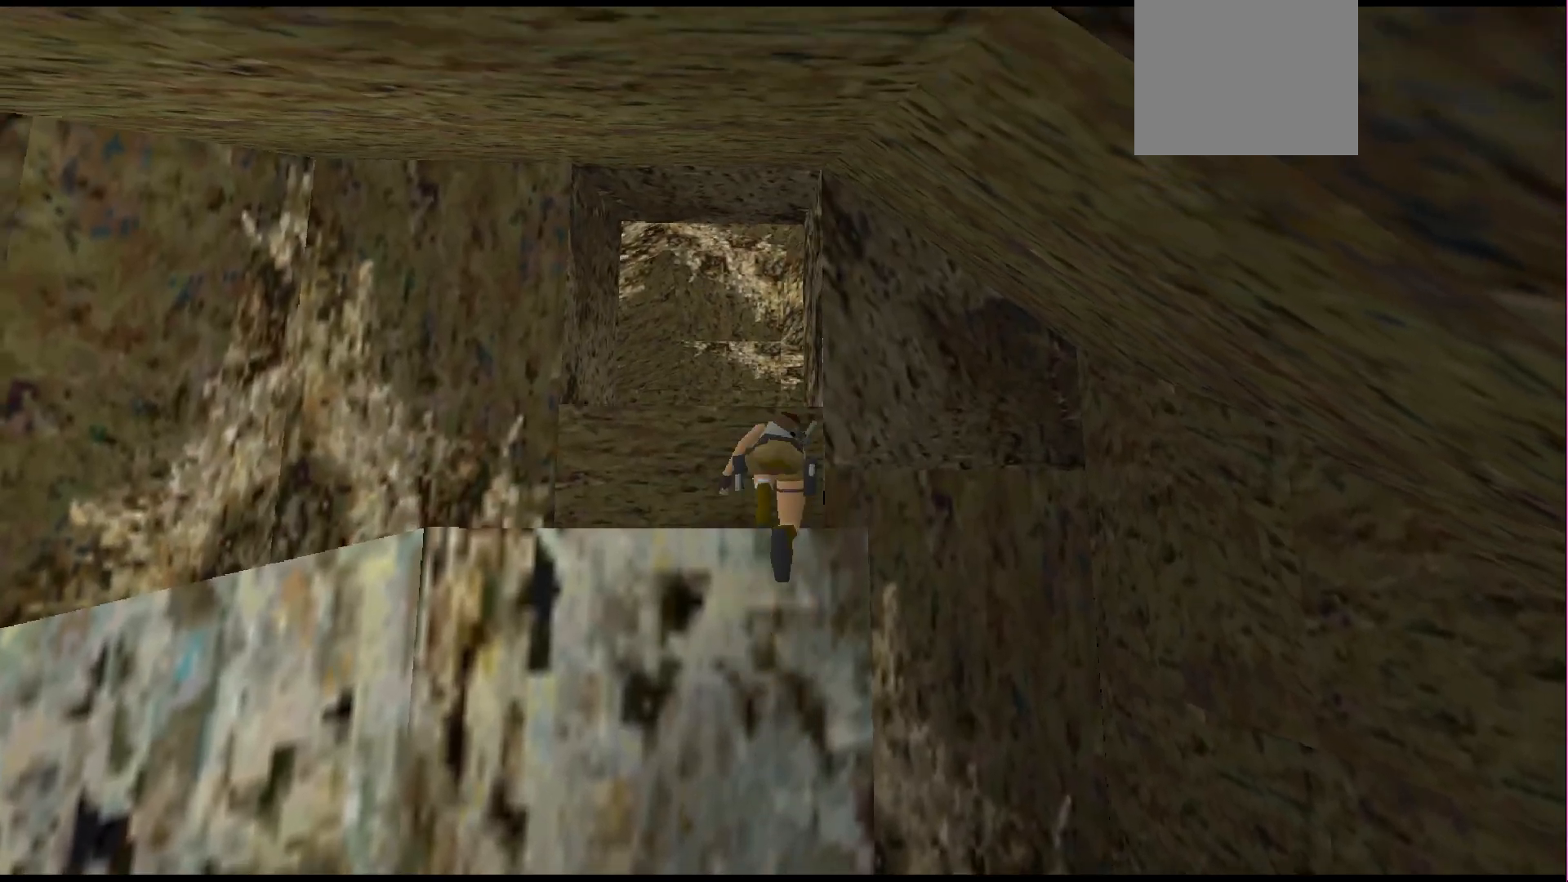
{"dt_ms": 500, "buttons": ["DPAD_LEFT"], "events": []}
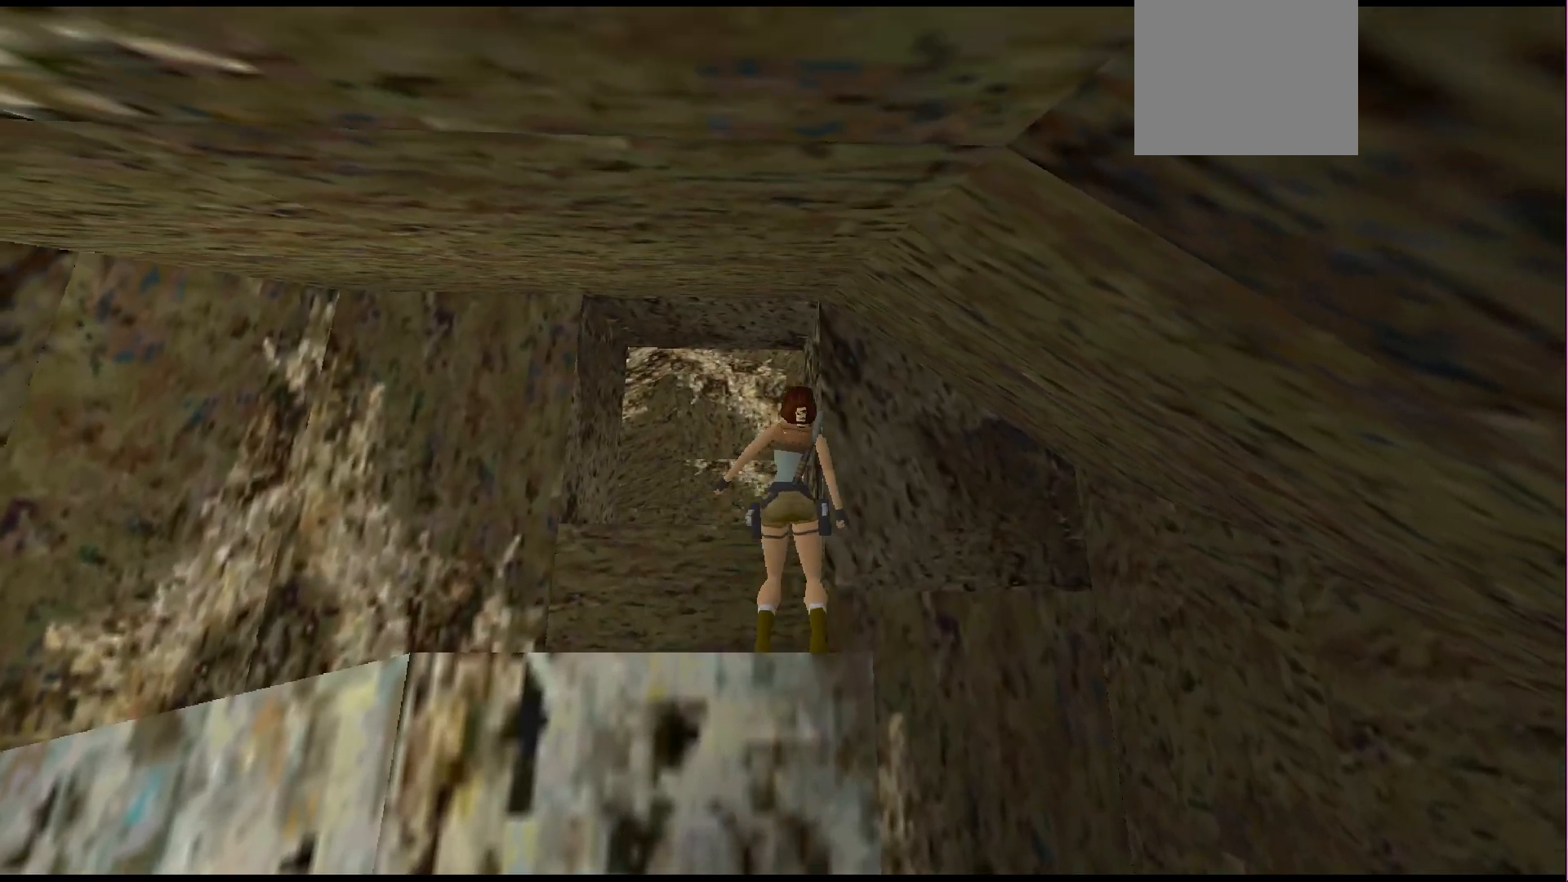
{"dt_ms": 500, "buttons": ["DPAD_LEFT"], "events": [[133, "DPAD_LEFT", "up"], [333, "DPAD_LEFT", "down"]]}
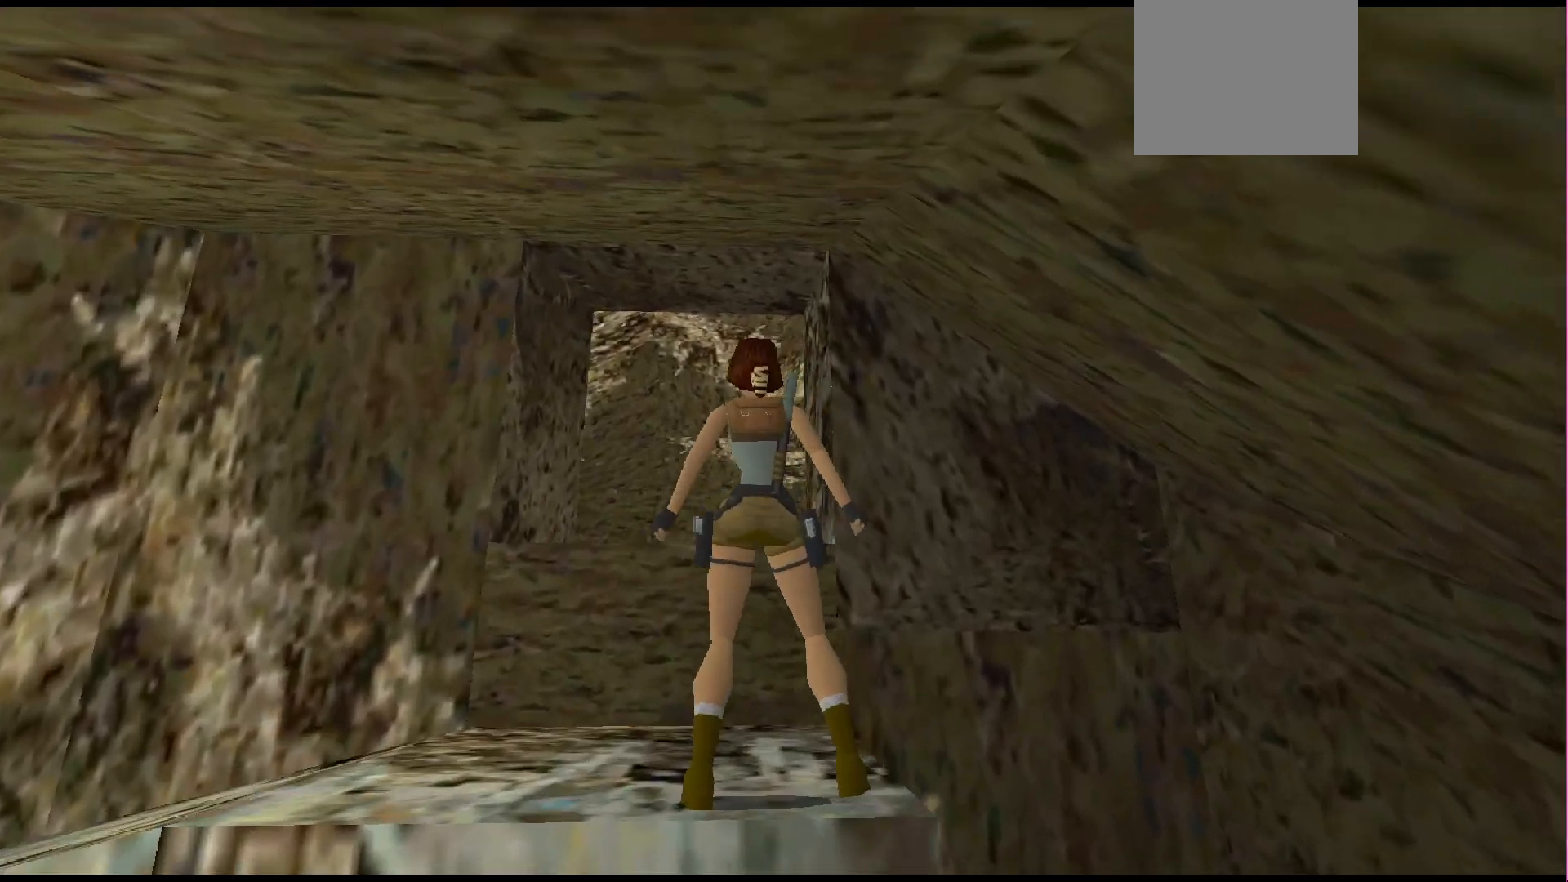
{"dt_ms": 500, "buttons": [], "events": [[100, "DPAD_LEFT", "up"]]}
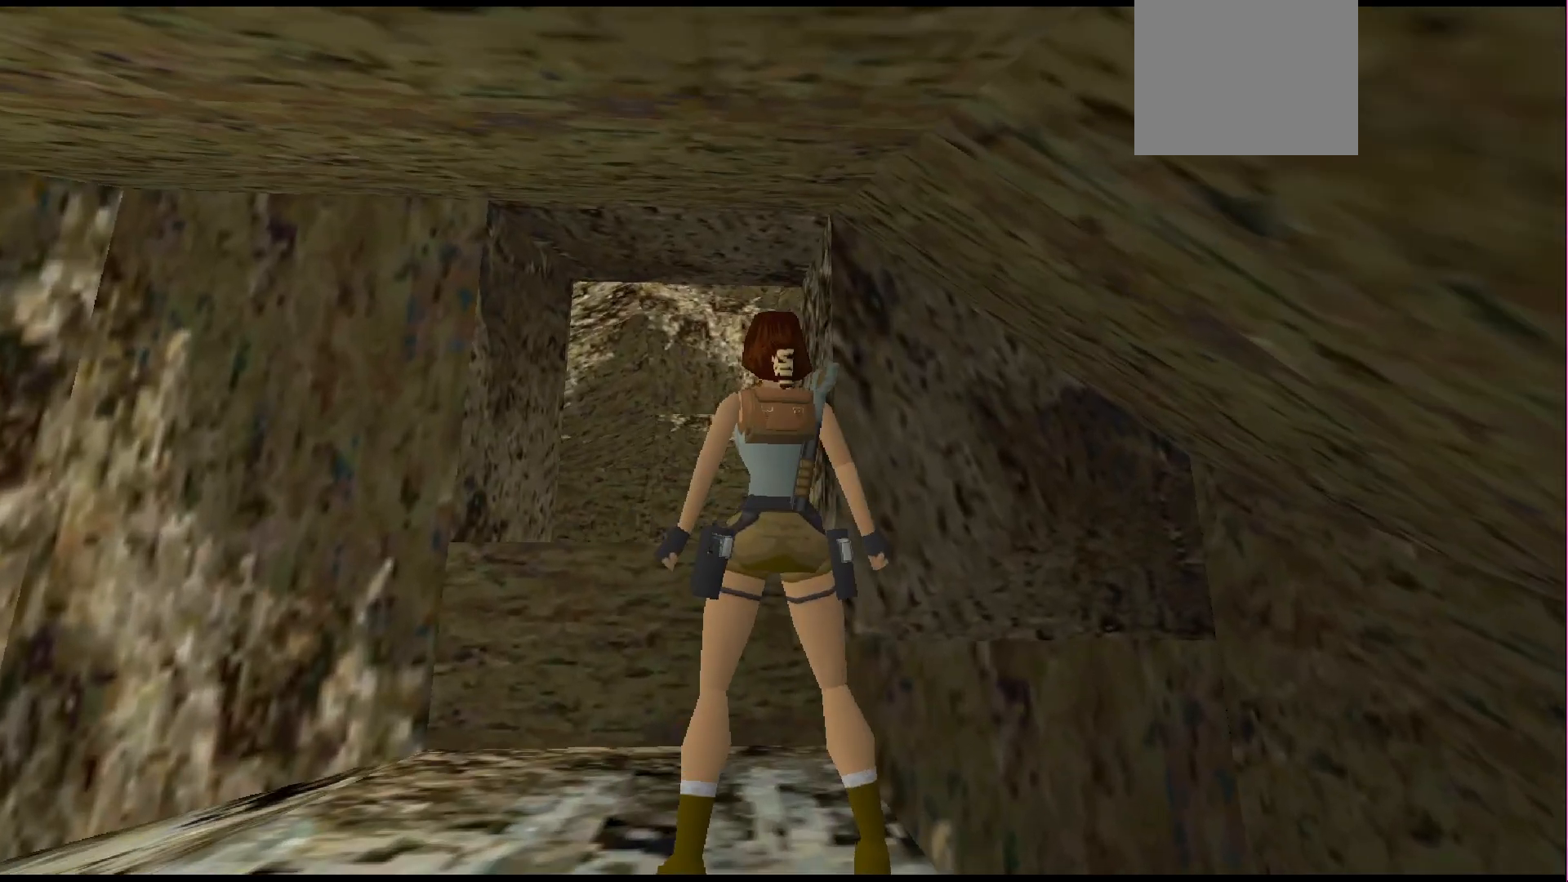
{"dt_ms": 500, "buttons": [], "events": [[367, "DPAD_UP", "down"], [367, "SQUARE", "down"], [500, "DPAD_UP", "up"], [500, "SQUARE", "up"]]}
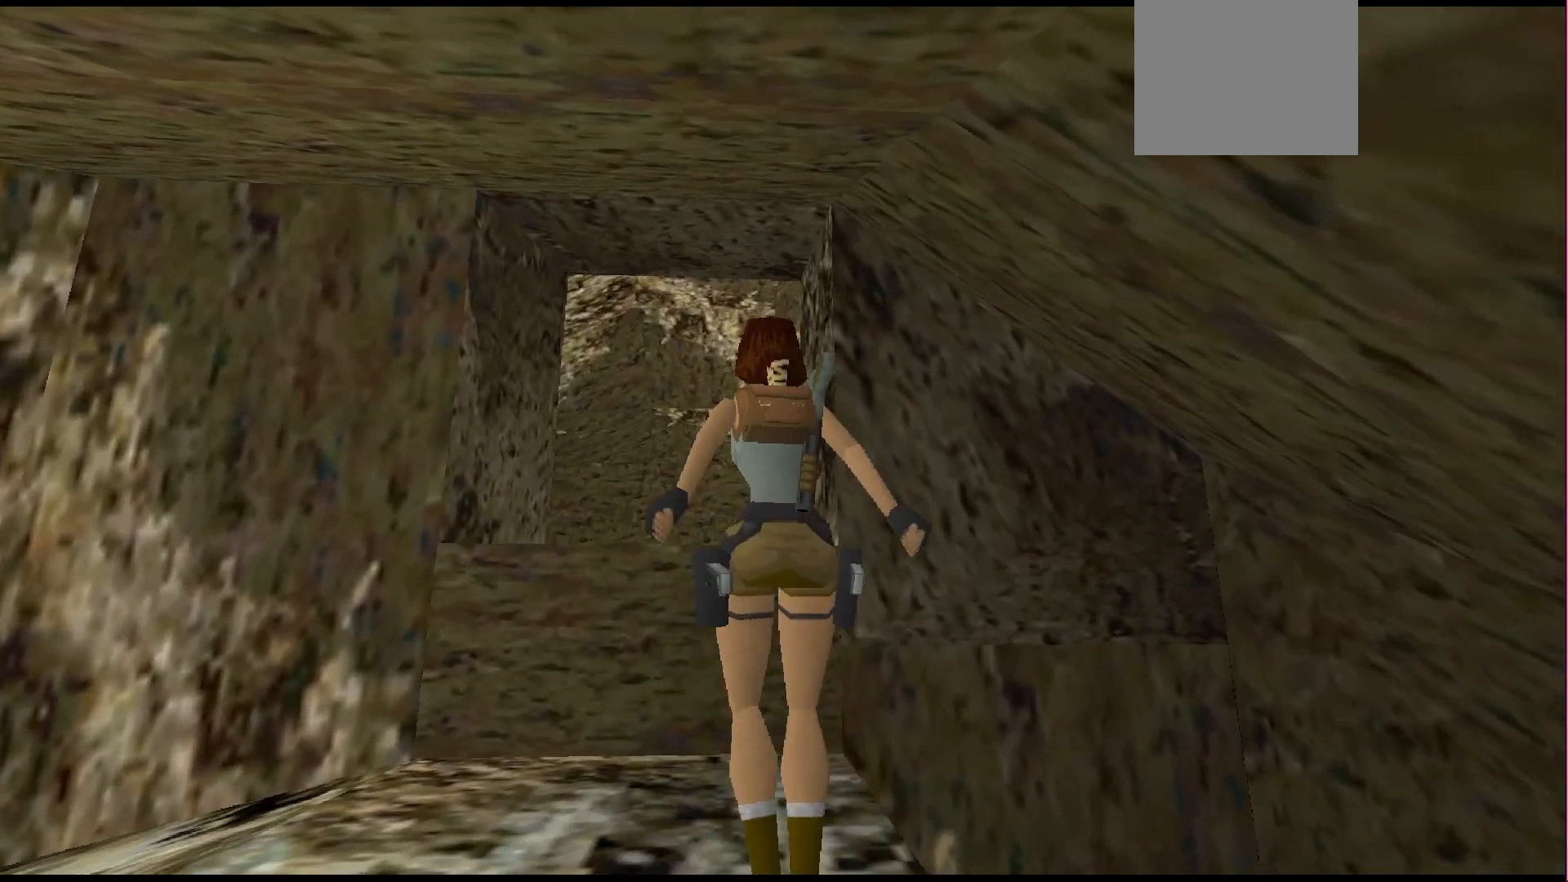
{"dt_ms": 500, "buttons": [], "events": []}
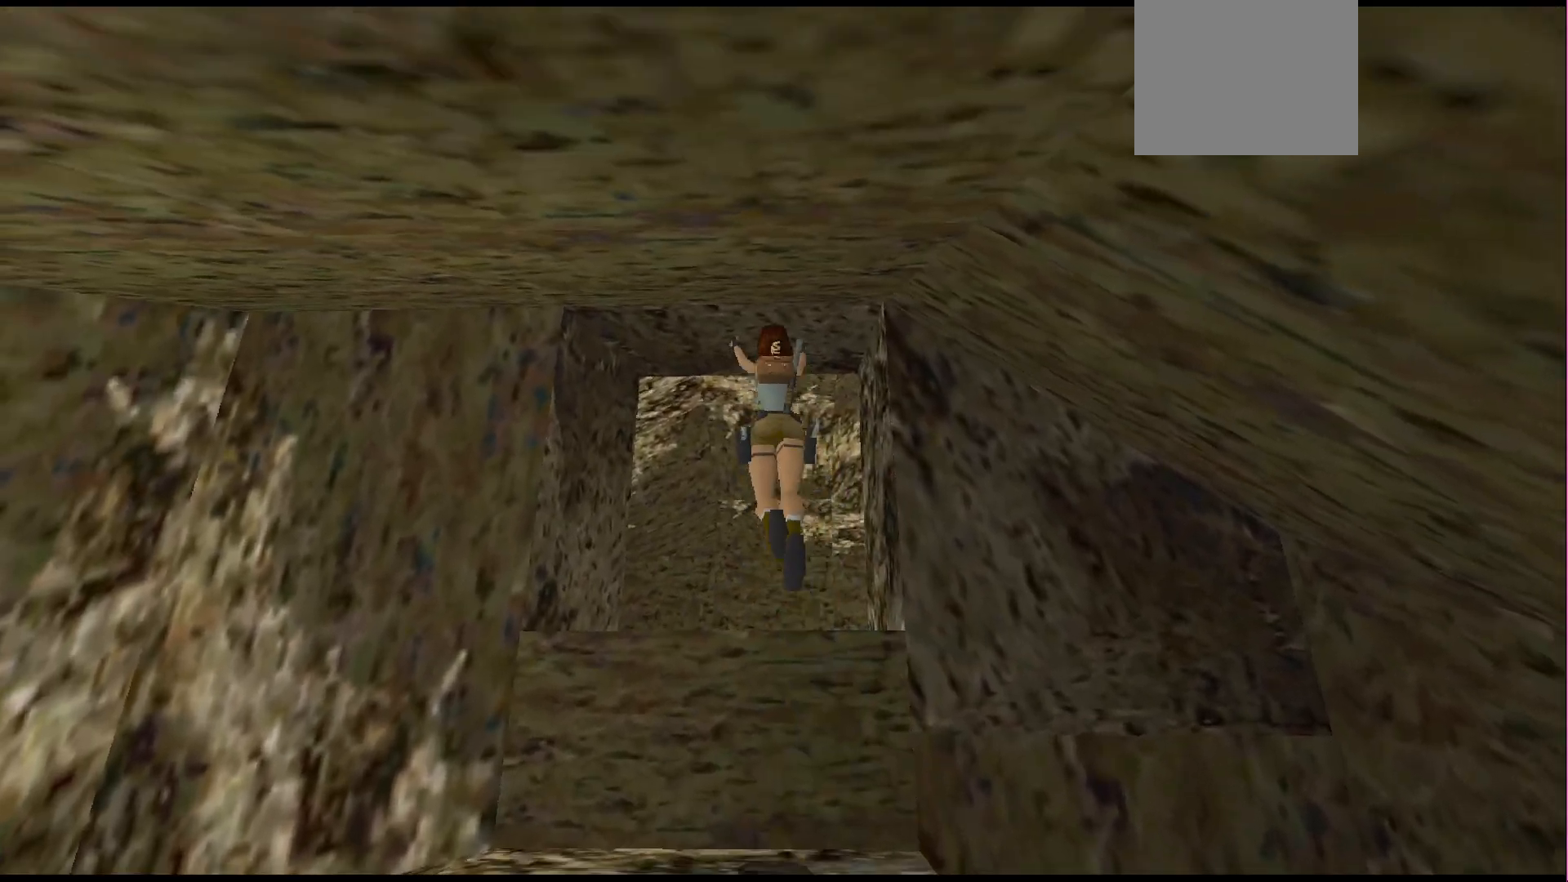
{"dt_ms": 500, "buttons": [], "events": []}
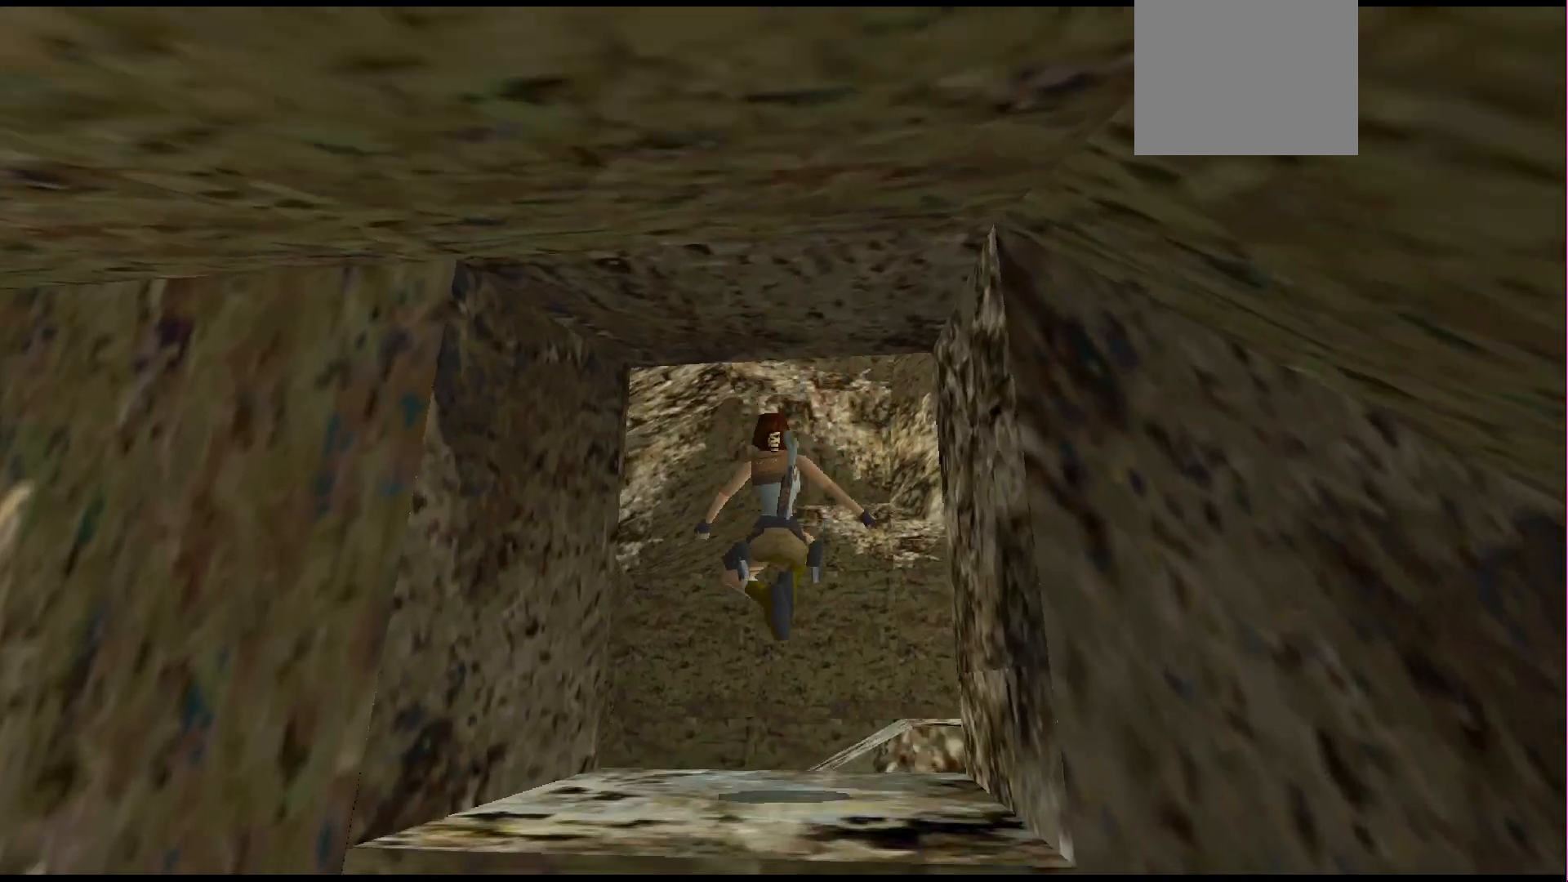
{"dt_ms": 500, "buttons": ["DPAD_UP"], "events": [[100, "DPAD_UP", "down"], [300, "DPAD_RIGHT", "down"], [500, "DPAD_RIGHT", "up"]]}